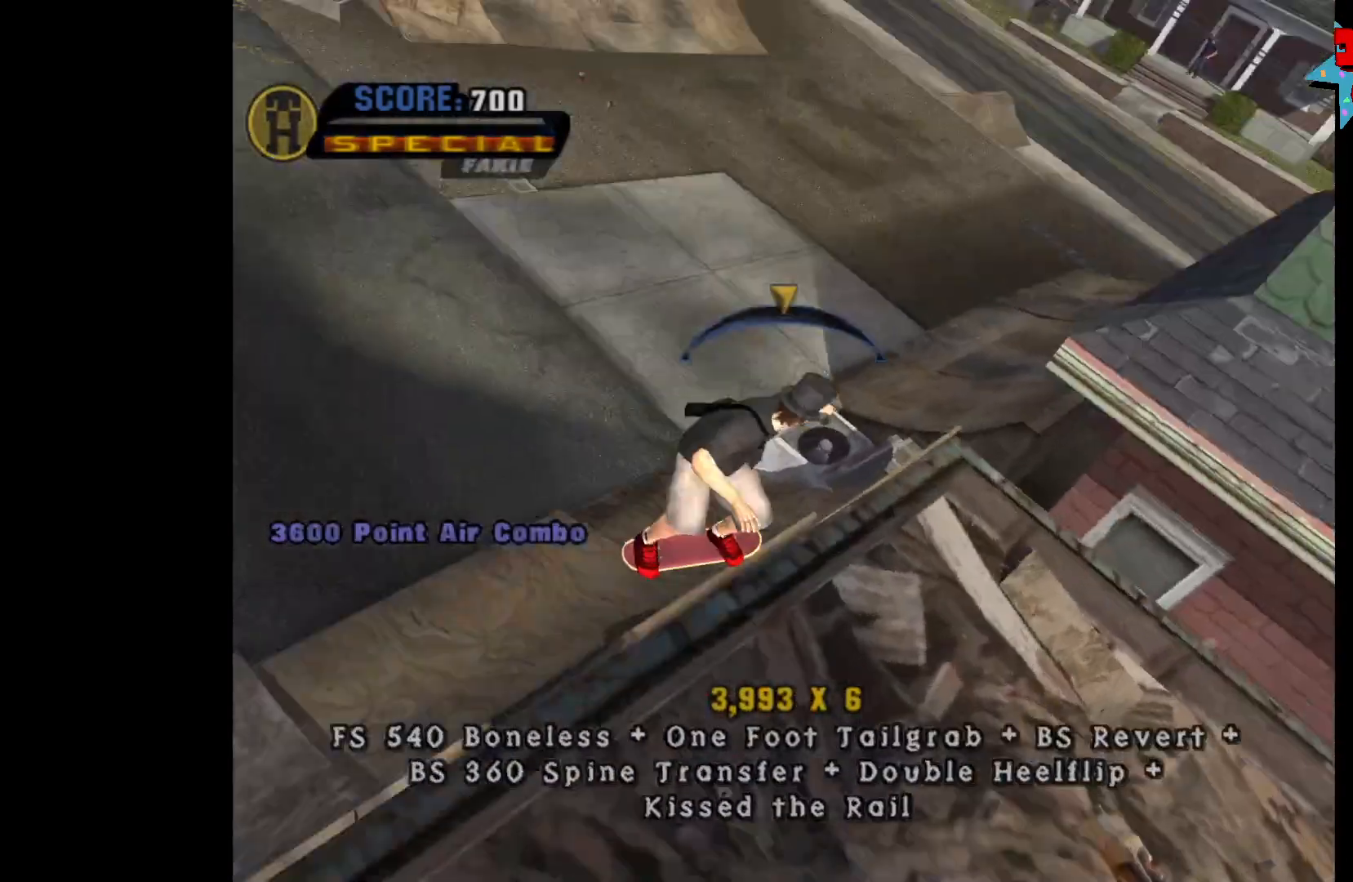
Gameplay with a controller (Xbox layout); each line is a JSON object with the inputs held at the frame after it. "events" lists button and stick changes between this image and that frame as [ms after this image, input, new state], when the widget could be followed in between.
{"buttons": [], "left_stick": "center", "right_stick": "center", "events": [[17, "DPAD_RIGHT", "up"], [50, "Y", "up"], [217, "A", "down"], [283, "A", "up"], [350, "DPAD_DOWN", "down"], [350, "X", "down"], [383, "Y", "down"], [417, "X", "up"], [417, "Y", "up"], [433, "DPAD_DOWN", "up"]]}
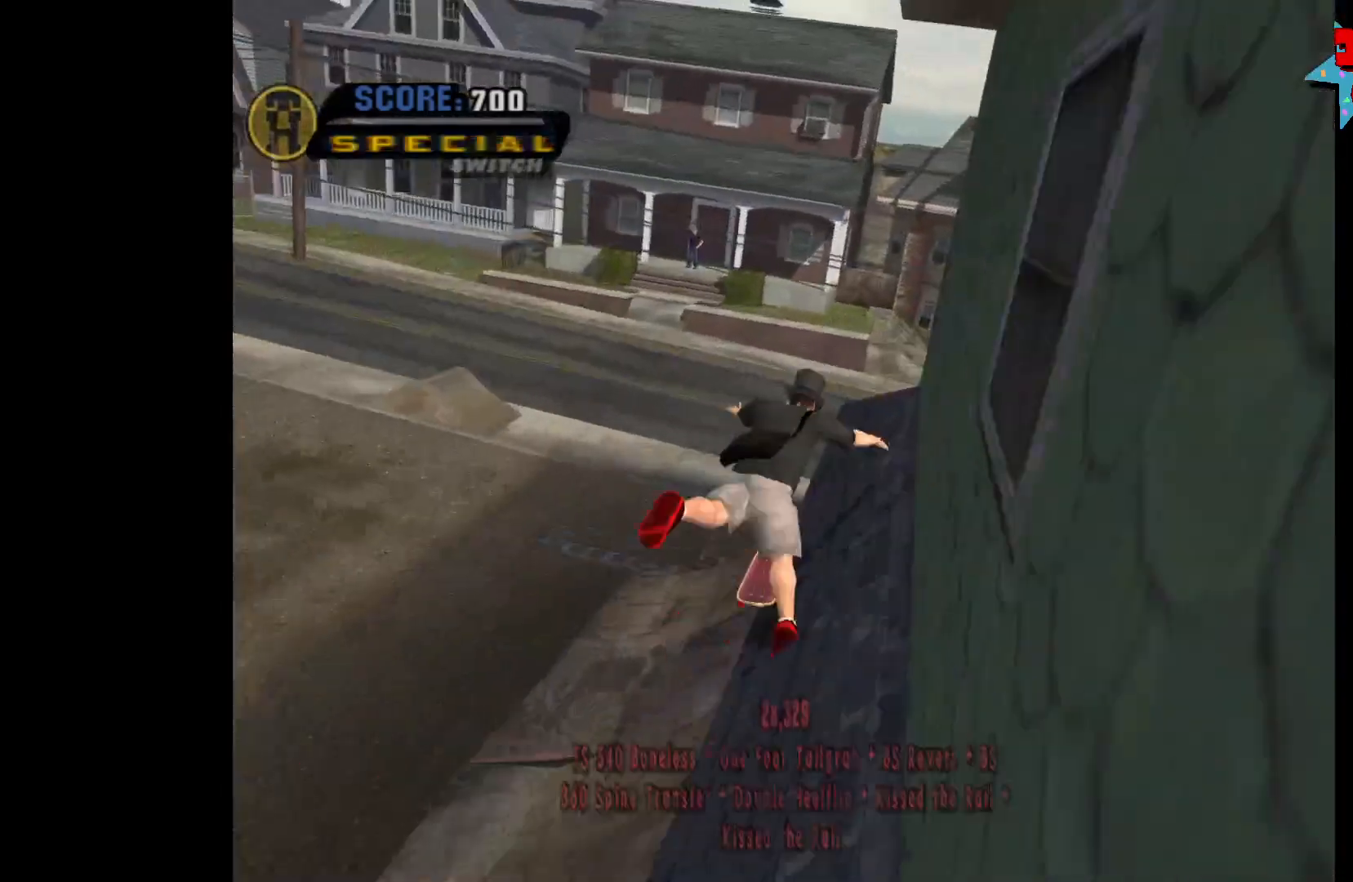
{"buttons": ["X", "Y"], "left_stick": "center", "right_stick": "center", "events": [[367, "Y", "down"], [383, "X", "down"], [400, "A", "down"], [450, "A", "up"]]}
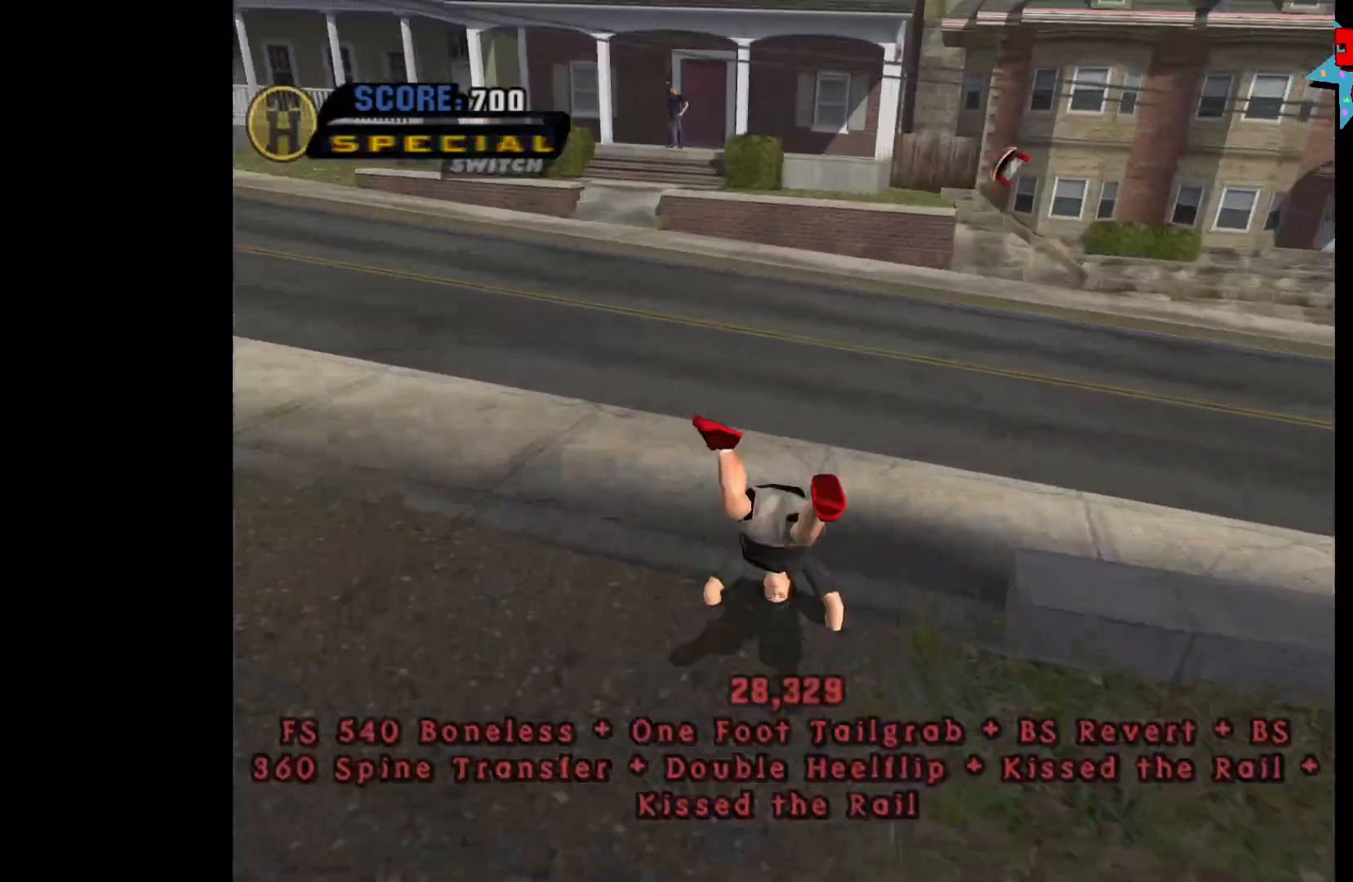
{"buttons": [], "left_stick": "center", "right_stick": "center", "events": [[33, "A", "down"], [100, "A", "up"], [150, "Y", "up"], [200, "A", "down"], [217, "A", "up"], [233, "X", "up"]]}
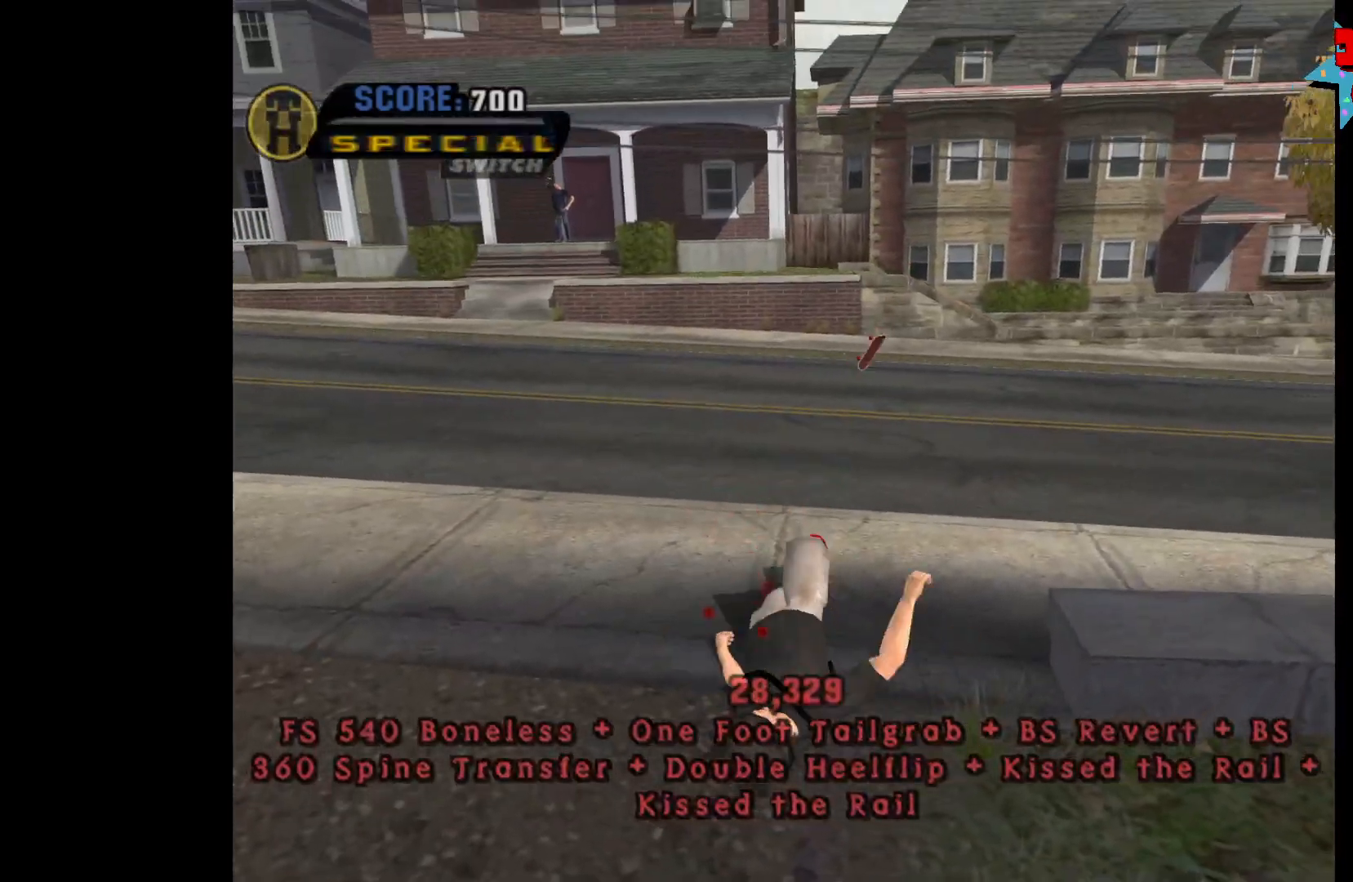
{"buttons": [], "left_stick": "left", "right_stick": "center", "events": [[500, "left_stick", "left"]]}
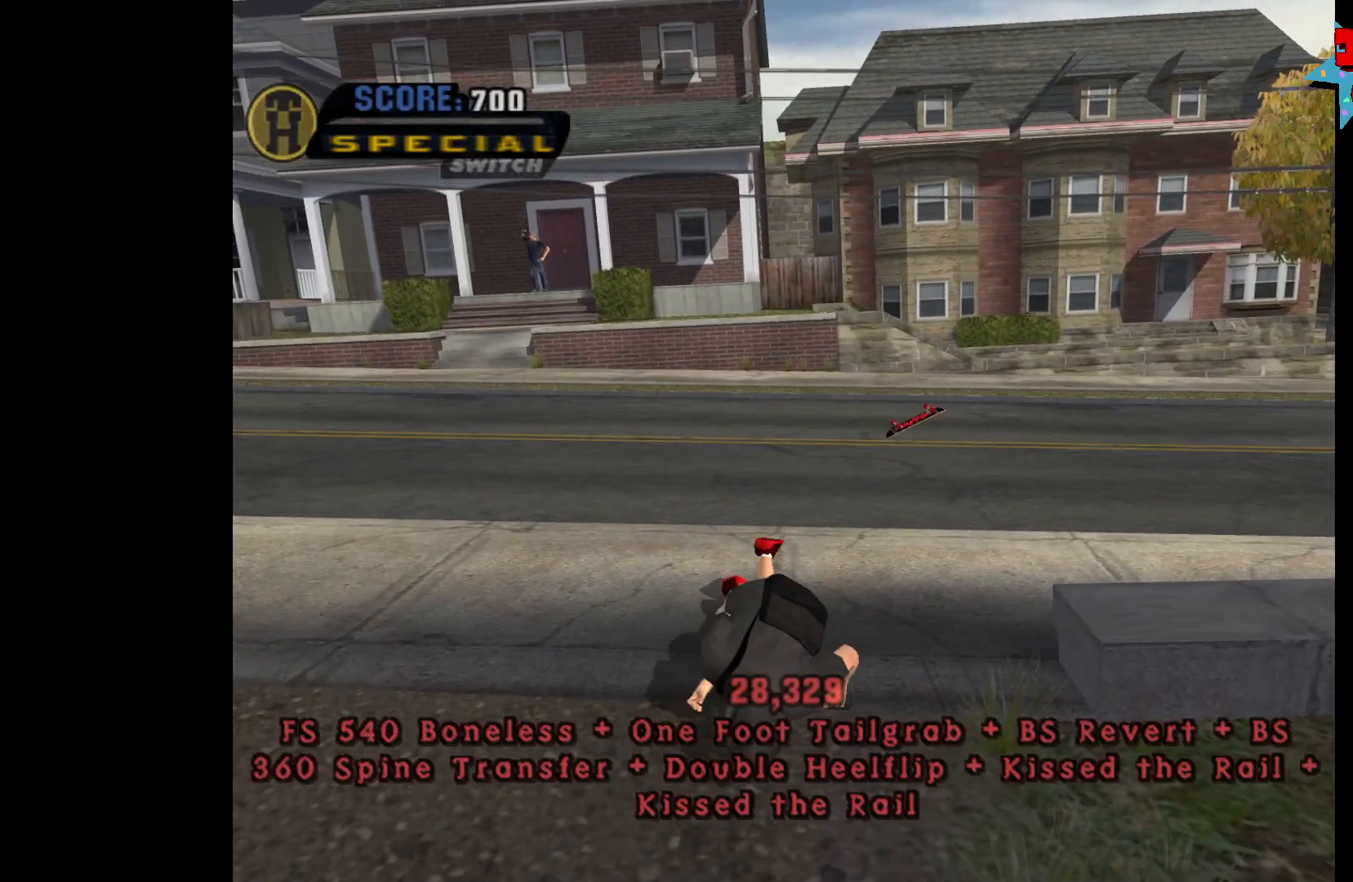
{"buttons": [], "left_stick": "left", "right_stick": "center", "events": []}
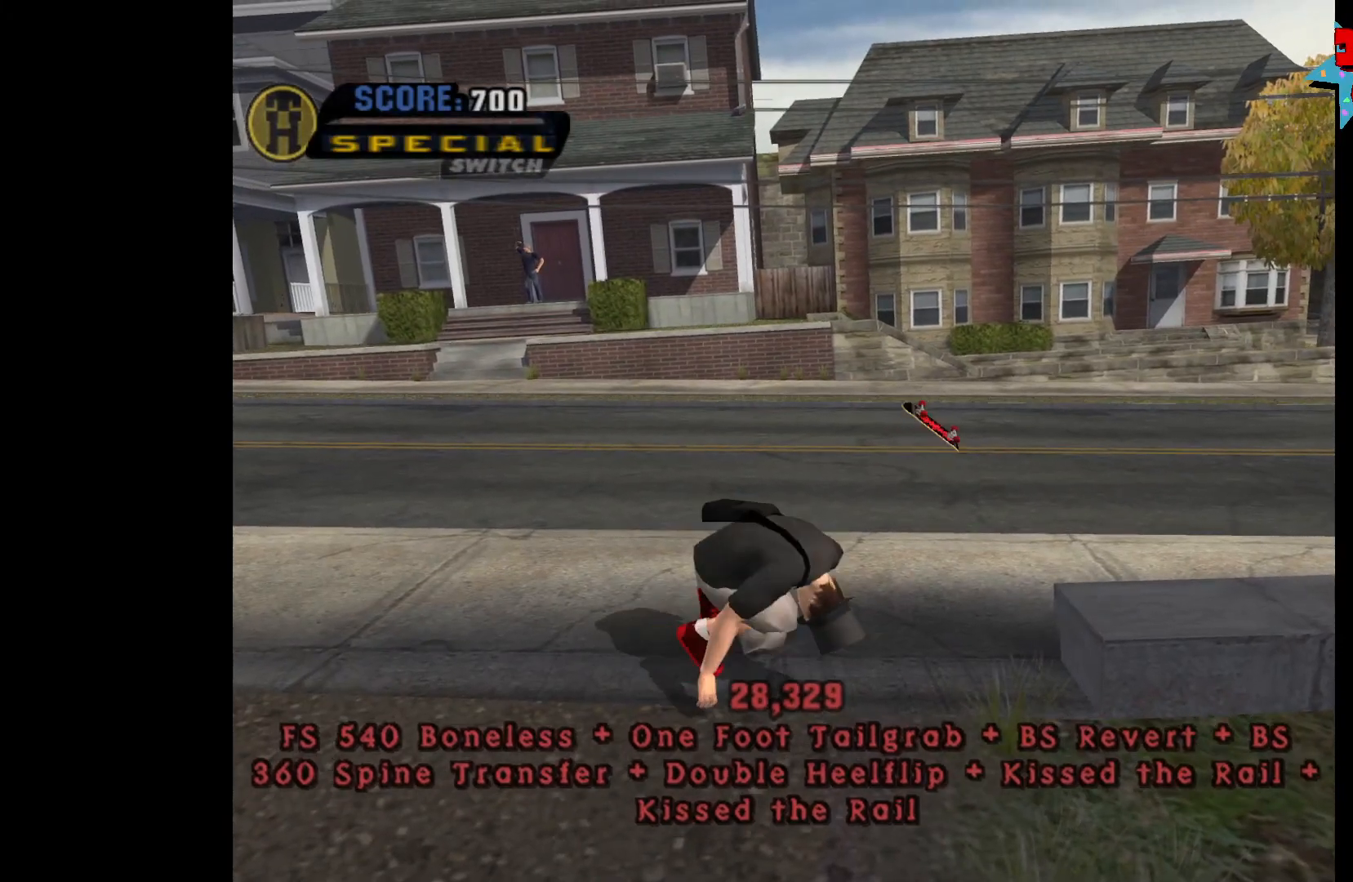
{"buttons": [], "left_stick": "left", "right_stick": "center", "events": []}
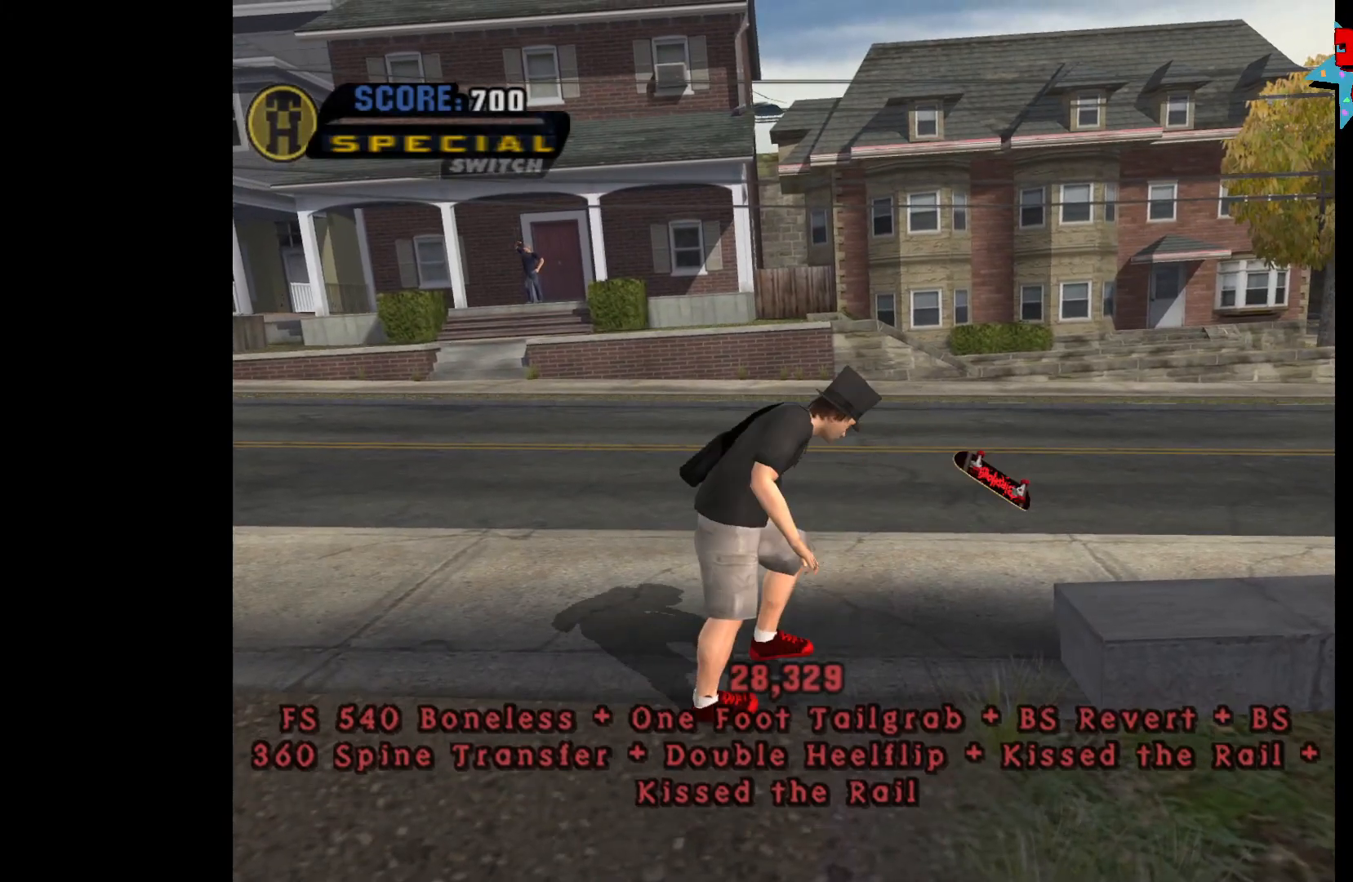
{"buttons": ["A"], "left_stick": "up-left", "right_stick": "center", "events": [[83, "A", "down"], [333, "left_stick", "up-left"]]}
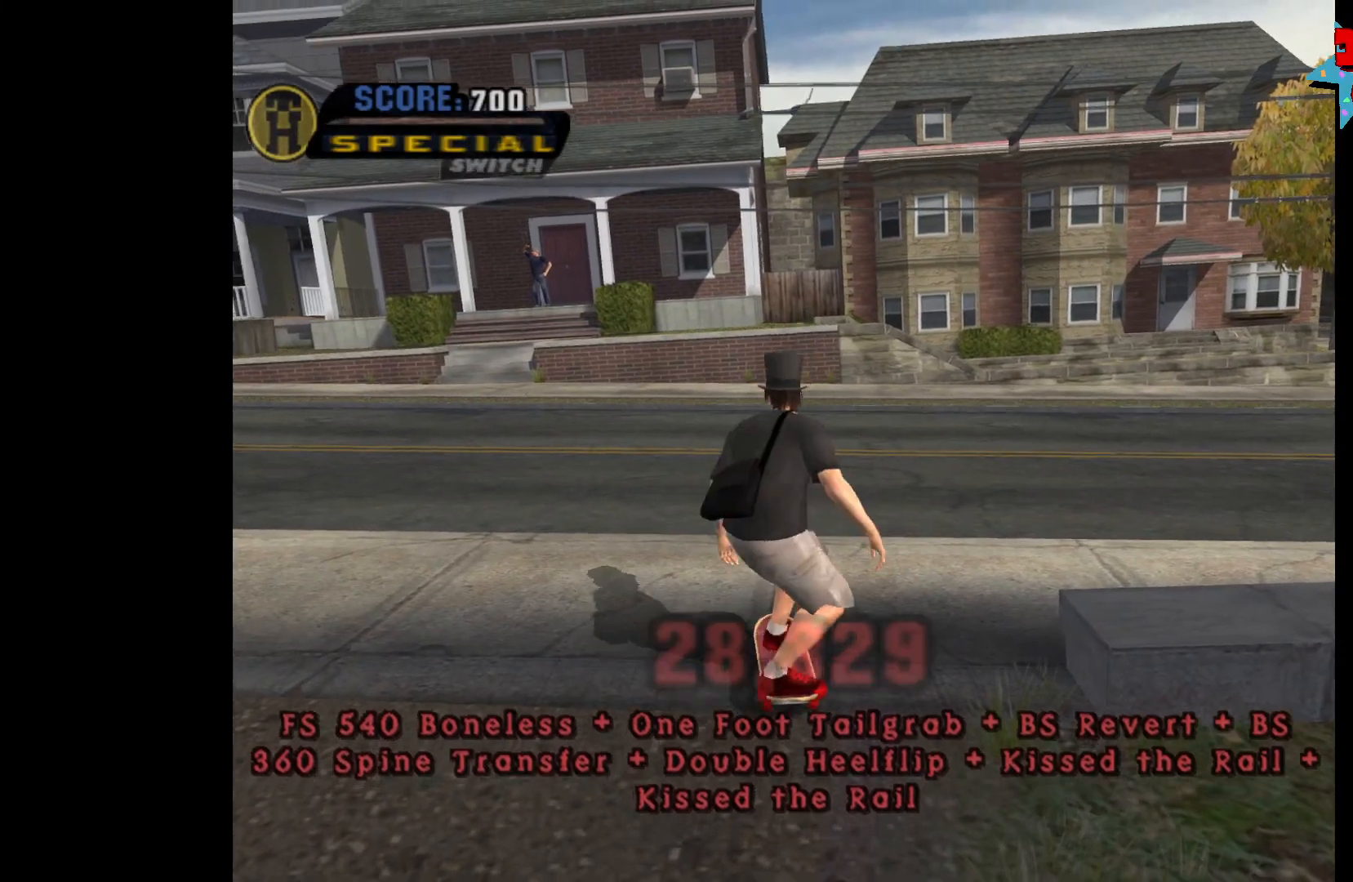
{"buttons": ["A"], "left_stick": "left", "right_stick": "center", "events": [[417, "left_stick", "center"], [500, "left_stick", "left"]]}
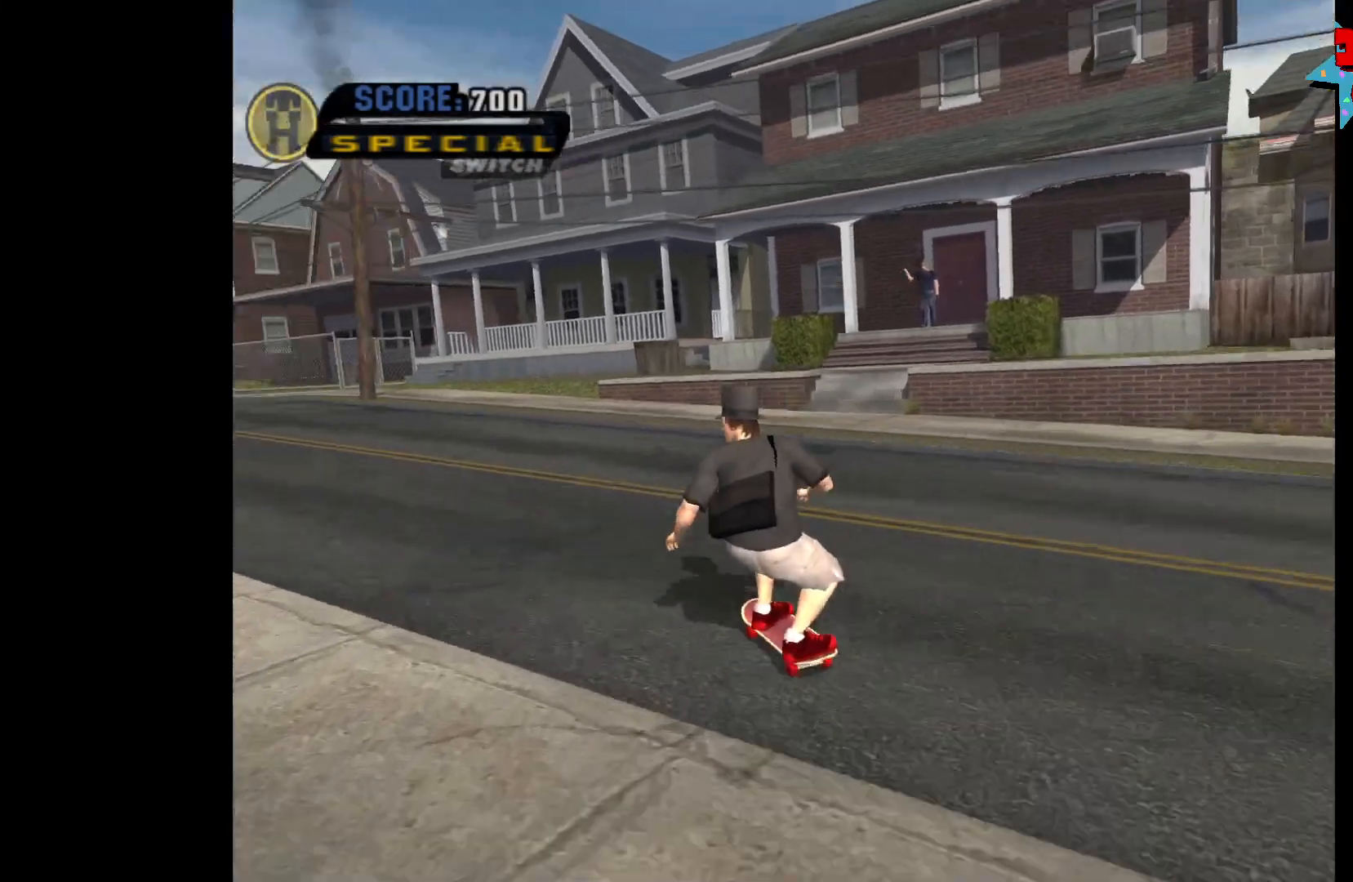
{"buttons": ["X"], "left_stick": "right", "right_stick": "center", "events": [[483, "A", "up"], [483, "left_stick", "right"], [500, "X", "down"]]}
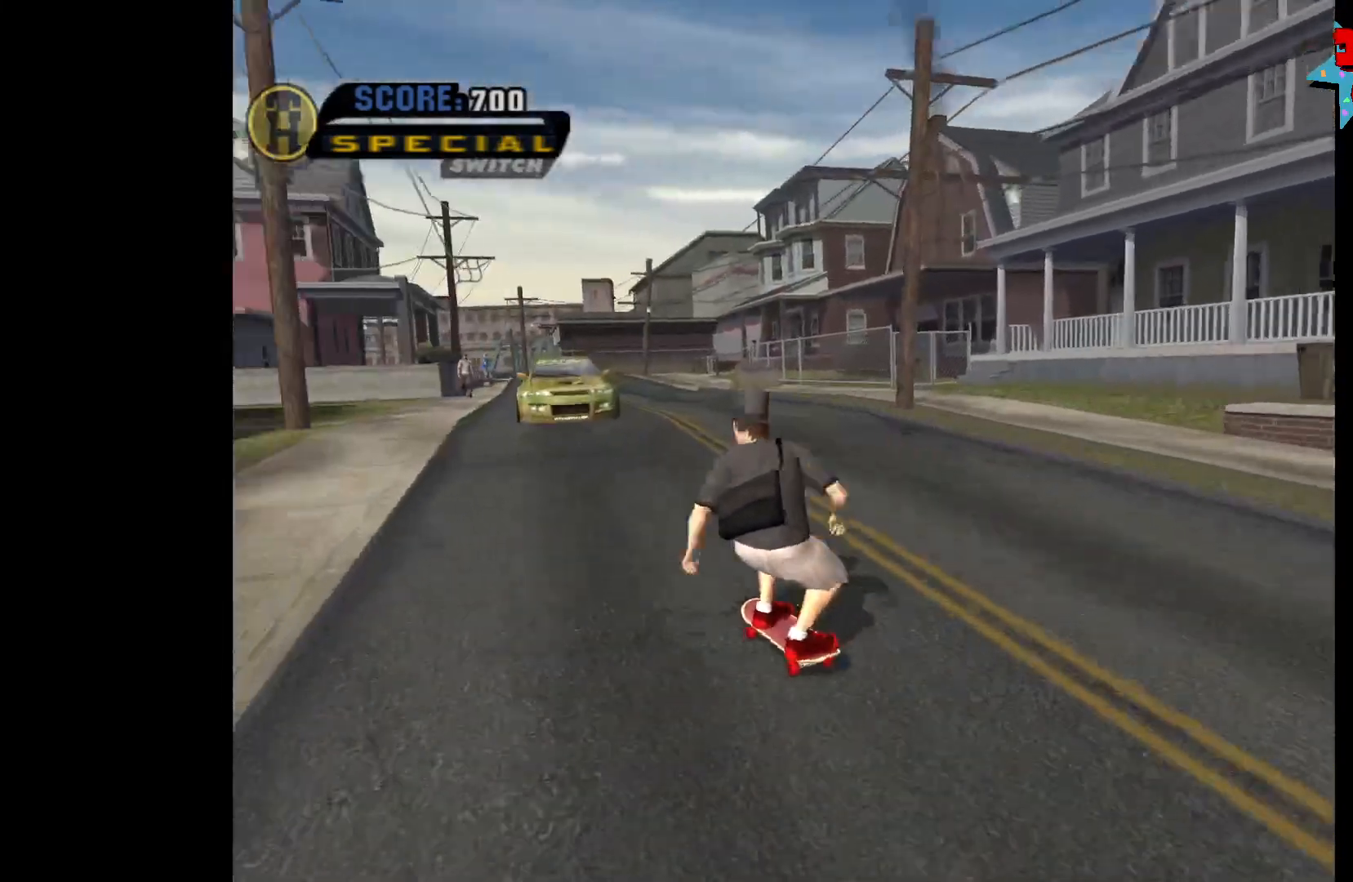
{"buttons": ["Y"], "left_stick": "center", "right_stick": "center", "events": [[50, "left_stick", "center"], [67, "X", "up"], [433, "Y", "down"]]}
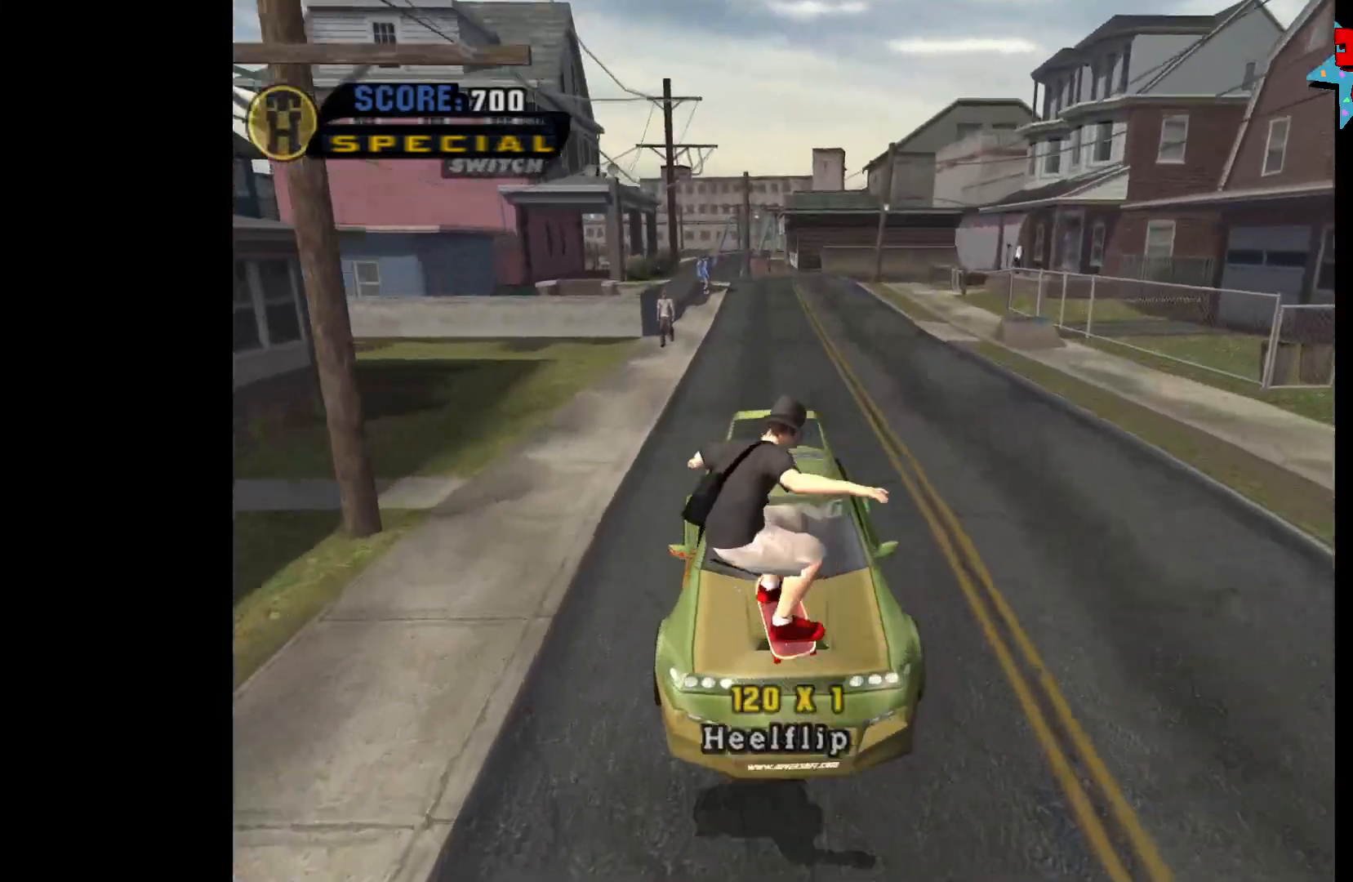
{"buttons": [], "left_stick": "center", "right_stick": "center", "events": [[100, "A", "down"], [100, "Y", "up"], [150, "left_stick", "down"], [200, "A", "up"], [200, "X", "down"], [267, "left_stick", "center"], [283, "X", "up"]]}
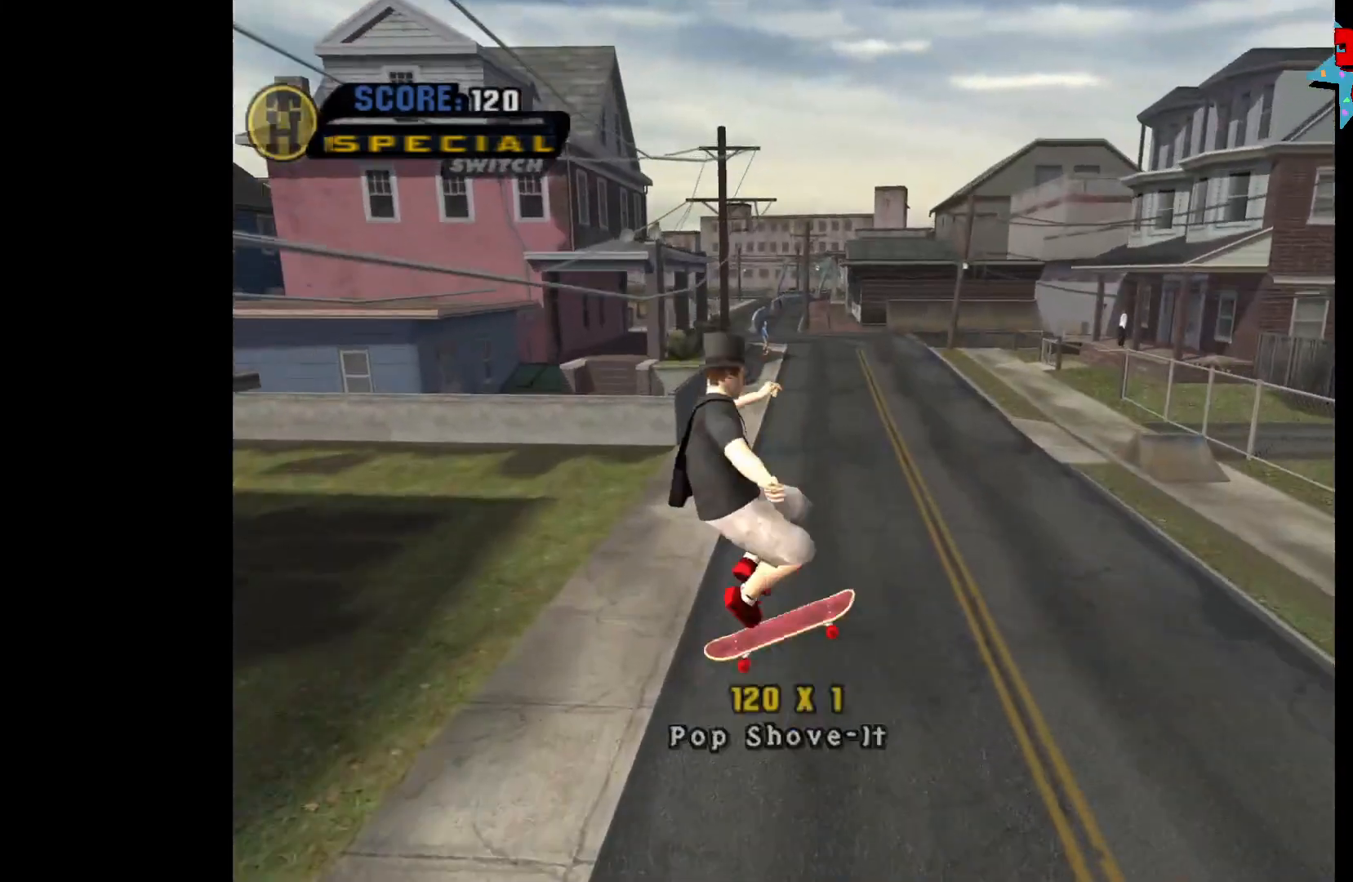
{"buttons": [], "left_stick": "right", "right_stick": "center", "events": [[433, "left_stick", "right"]]}
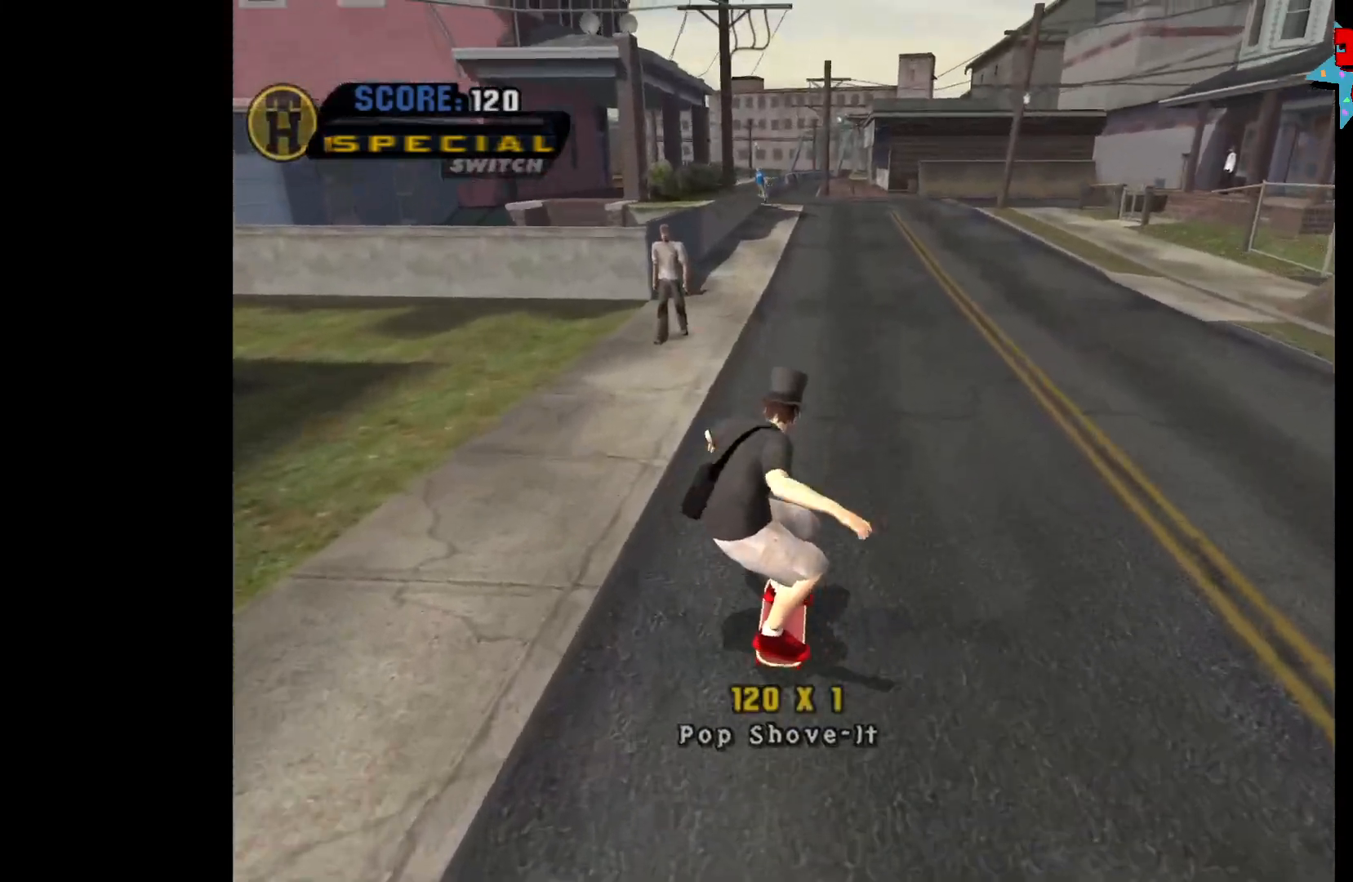
{"buttons": [], "left_stick": "center", "right_stick": "center", "events": [[167, "left_stick", "center"], [250, "left_stick", "up"], [400, "left_stick", "center"]]}
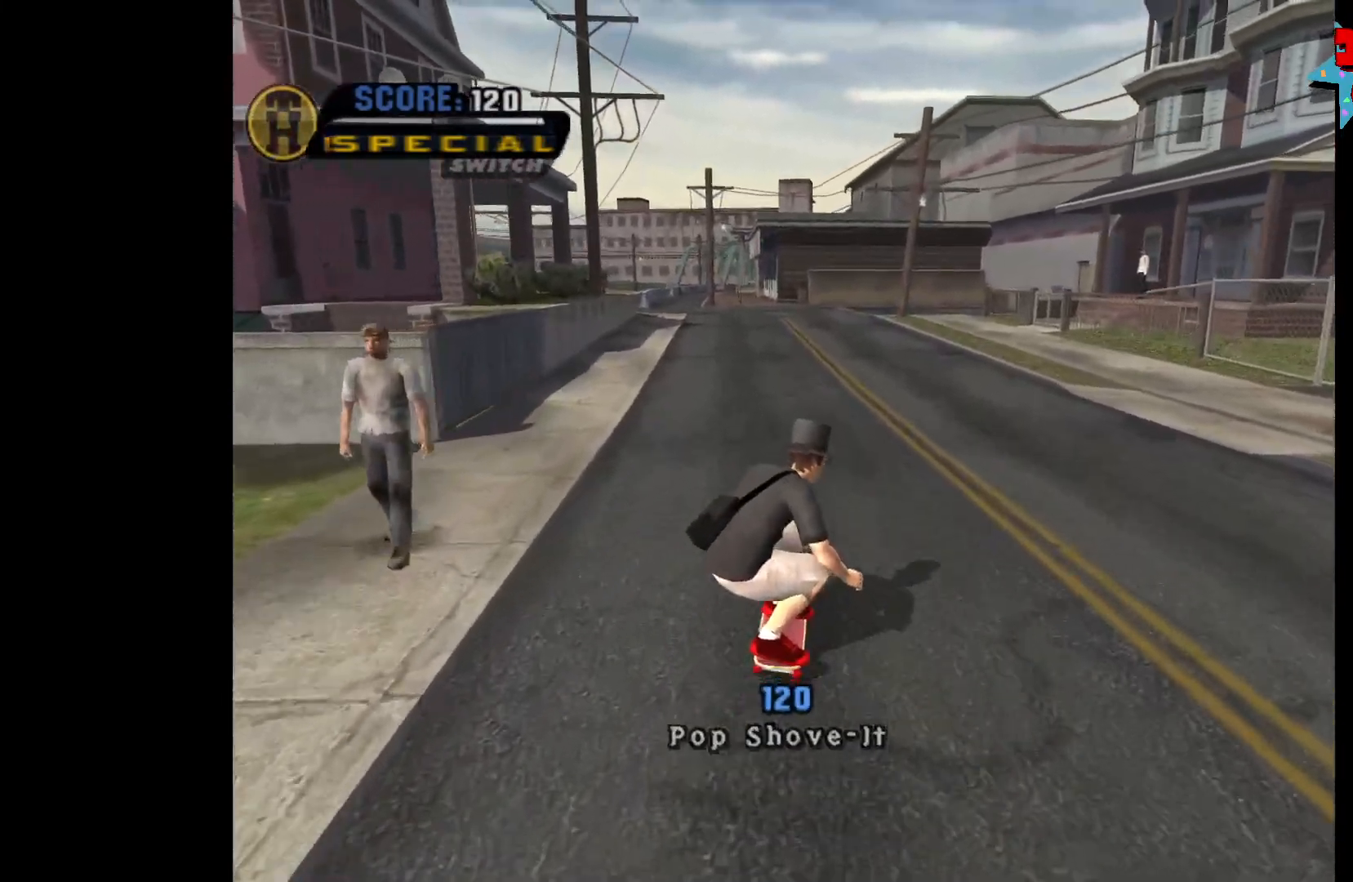
{"buttons": [], "left_stick": "center", "right_stick": "center", "events": [[100, "left_stick", "up-left"], [233, "left_stick", "center"]]}
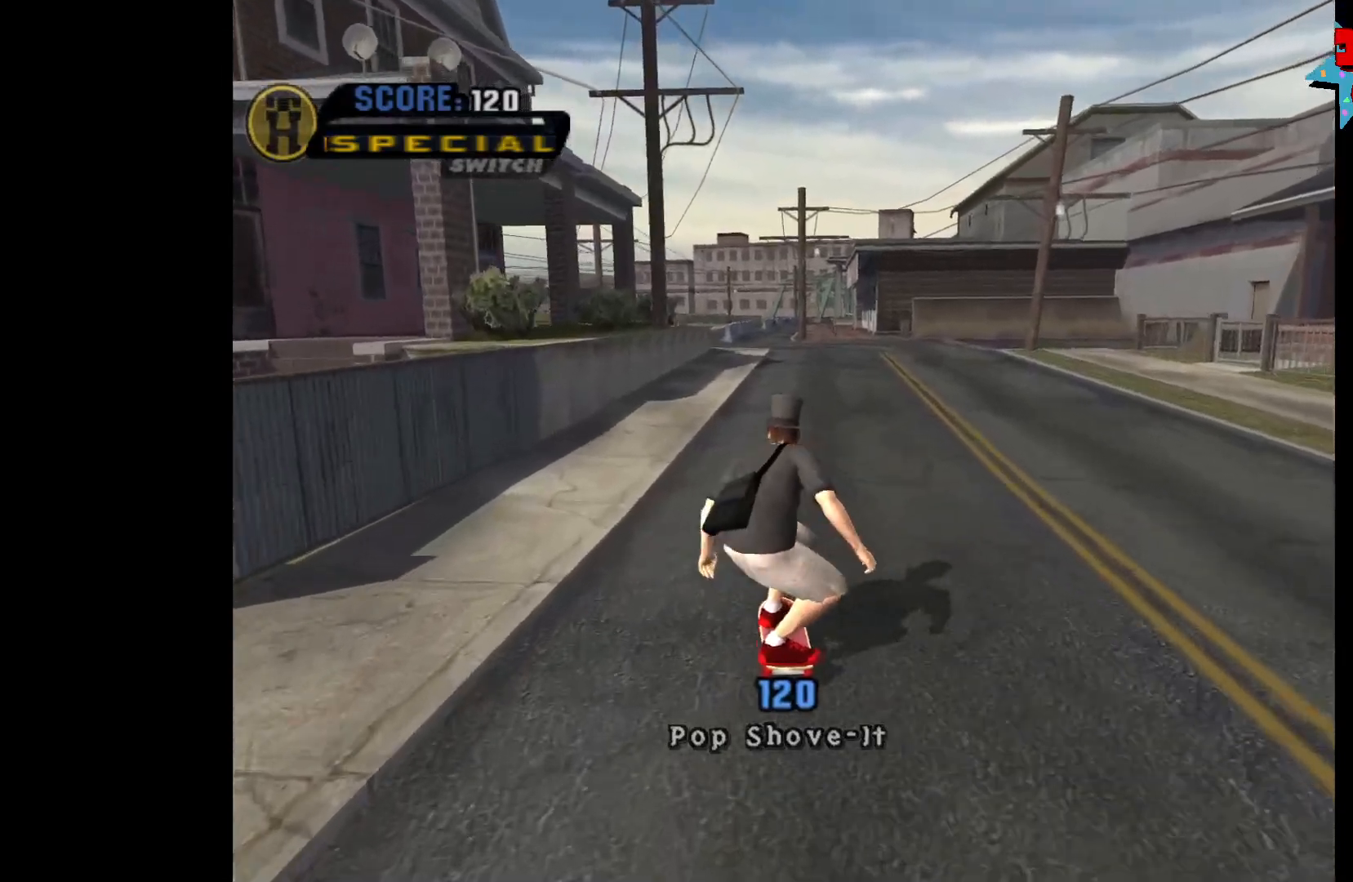
{"buttons": [], "left_stick": "center", "right_stick": "center", "events": [[17, "left_stick", "right"], [150, "left_stick", "center"]]}
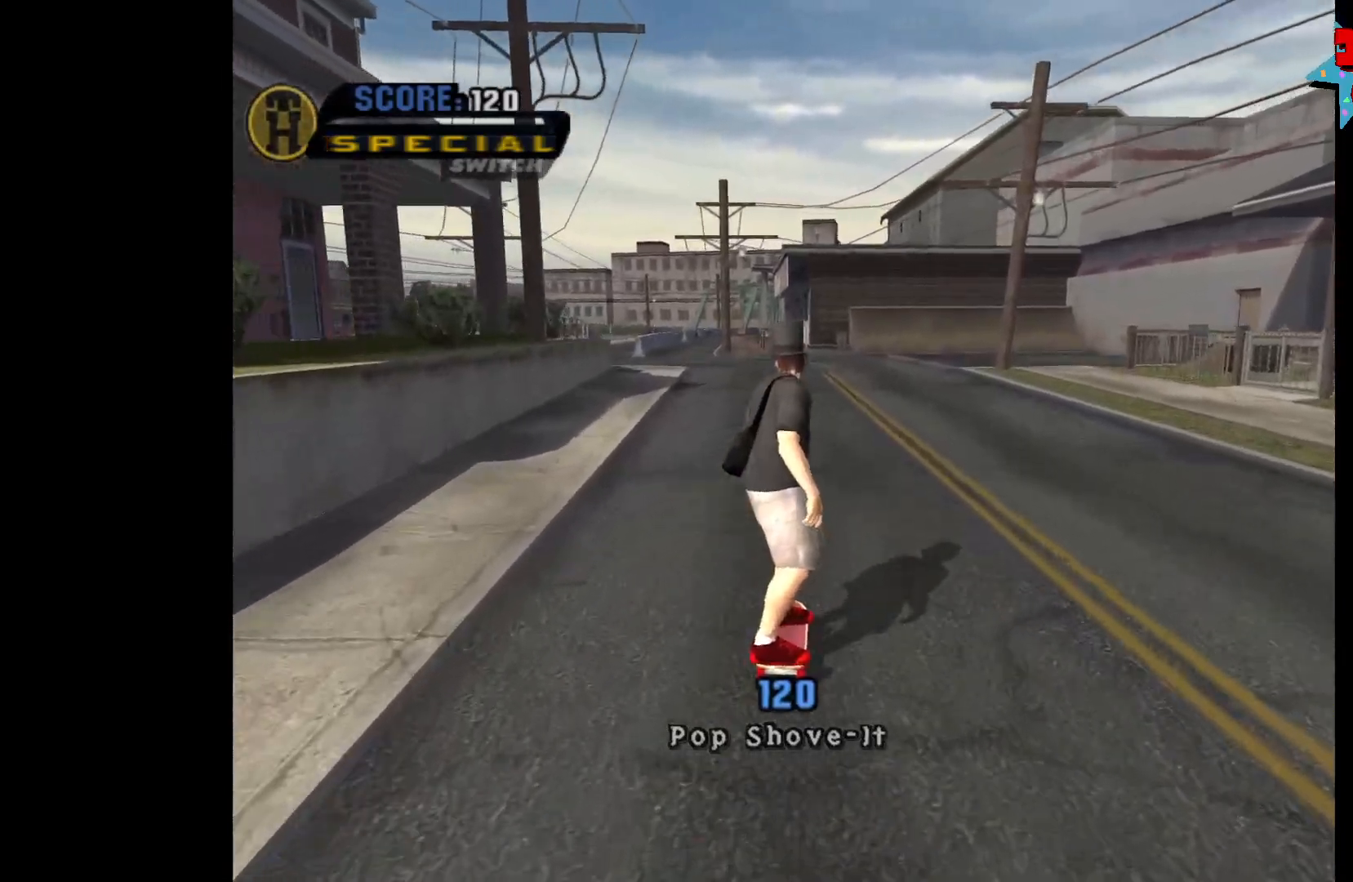
{"buttons": [], "left_stick": "center", "right_stick": "center", "events": [[150, "right_stick", "left"], [233, "right_stick", "center"]]}
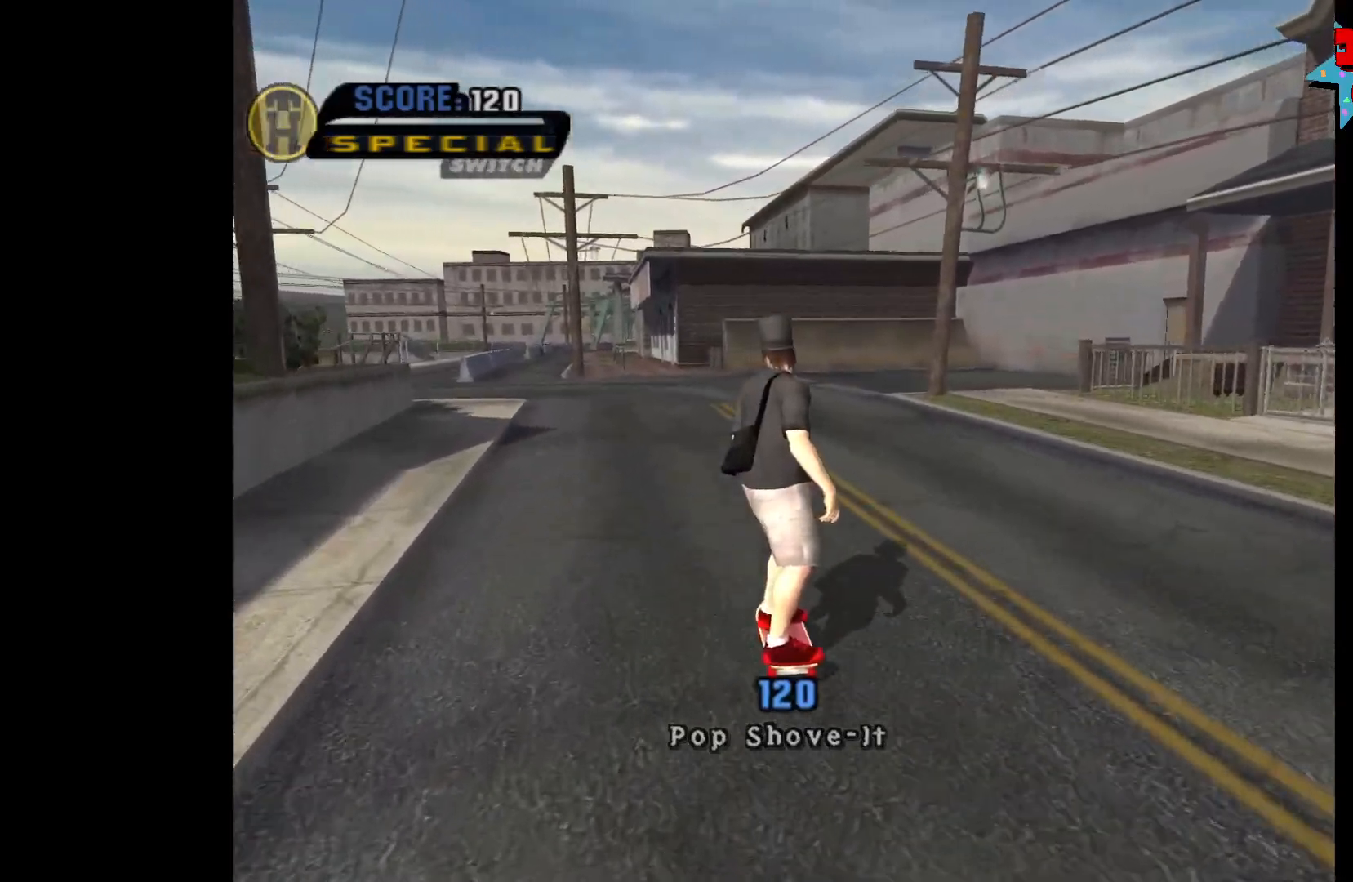
{"buttons": [], "left_stick": "center", "right_stick": "center", "events": [[100, "left_stick", "left"], [250, "left_stick", "center"]]}
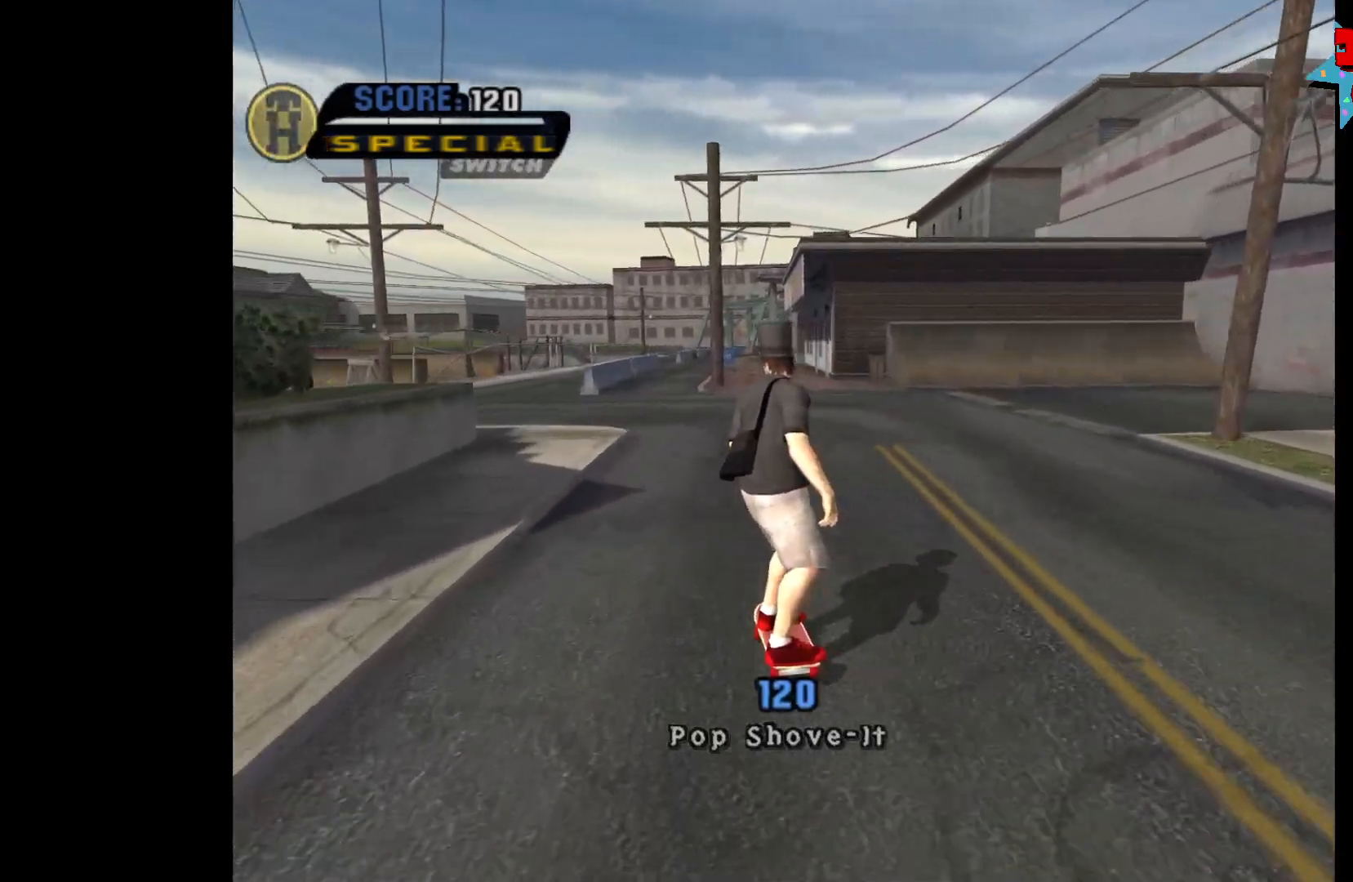
{"buttons": [], "left_stick": "up-left", "right_stick": "center", "events": [[83, "left_stick", "left"], [233, "left_stick", "center"], [467, "left_stick", "up-left"]]}
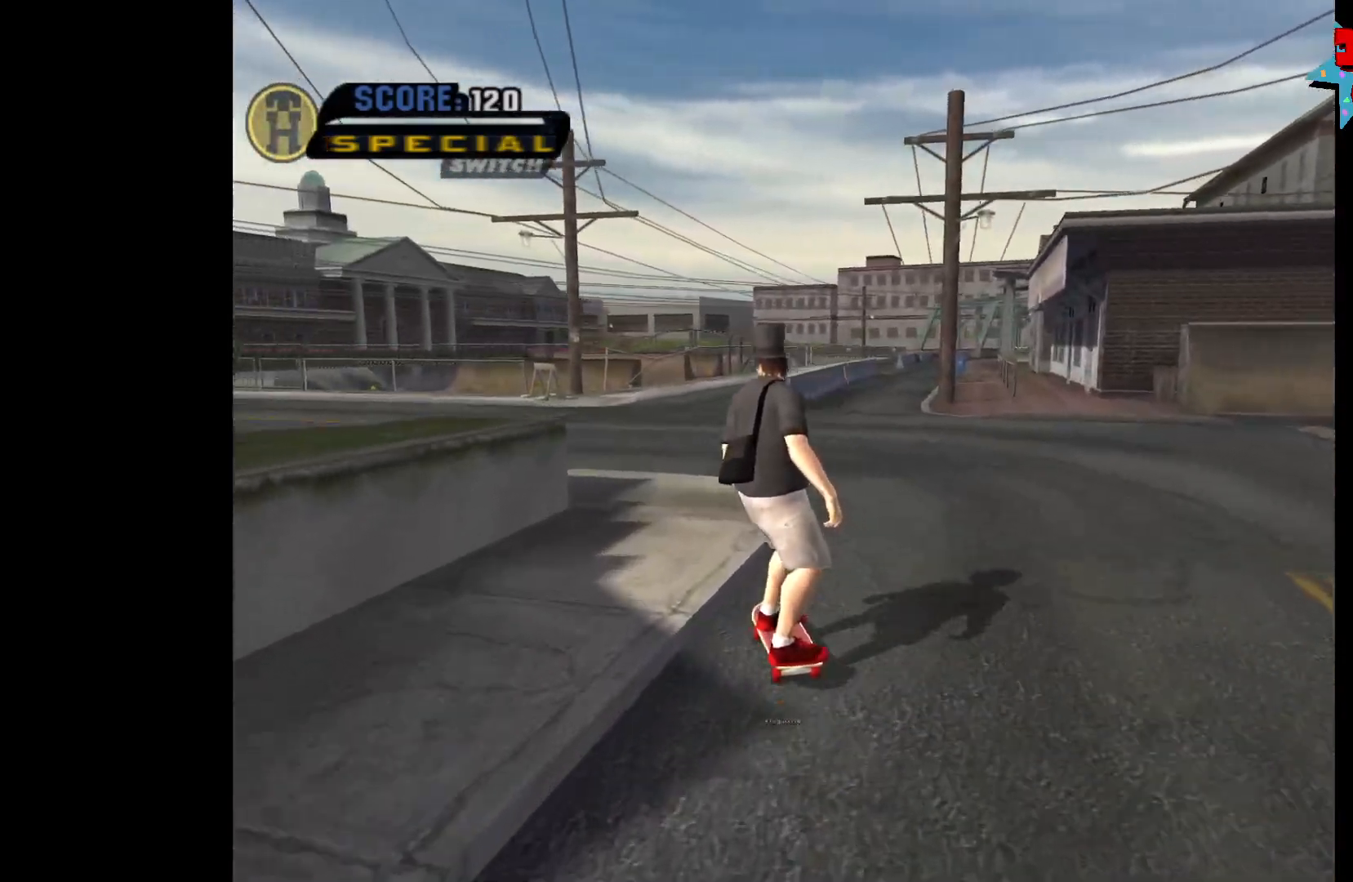
{"buttons": ["A"], "left_stick": "up-left", "right_stick": "center", "events": [[100, "left_stick", "center"], [267, "A", "down"], [400, "left_stick", "up-left"]]}
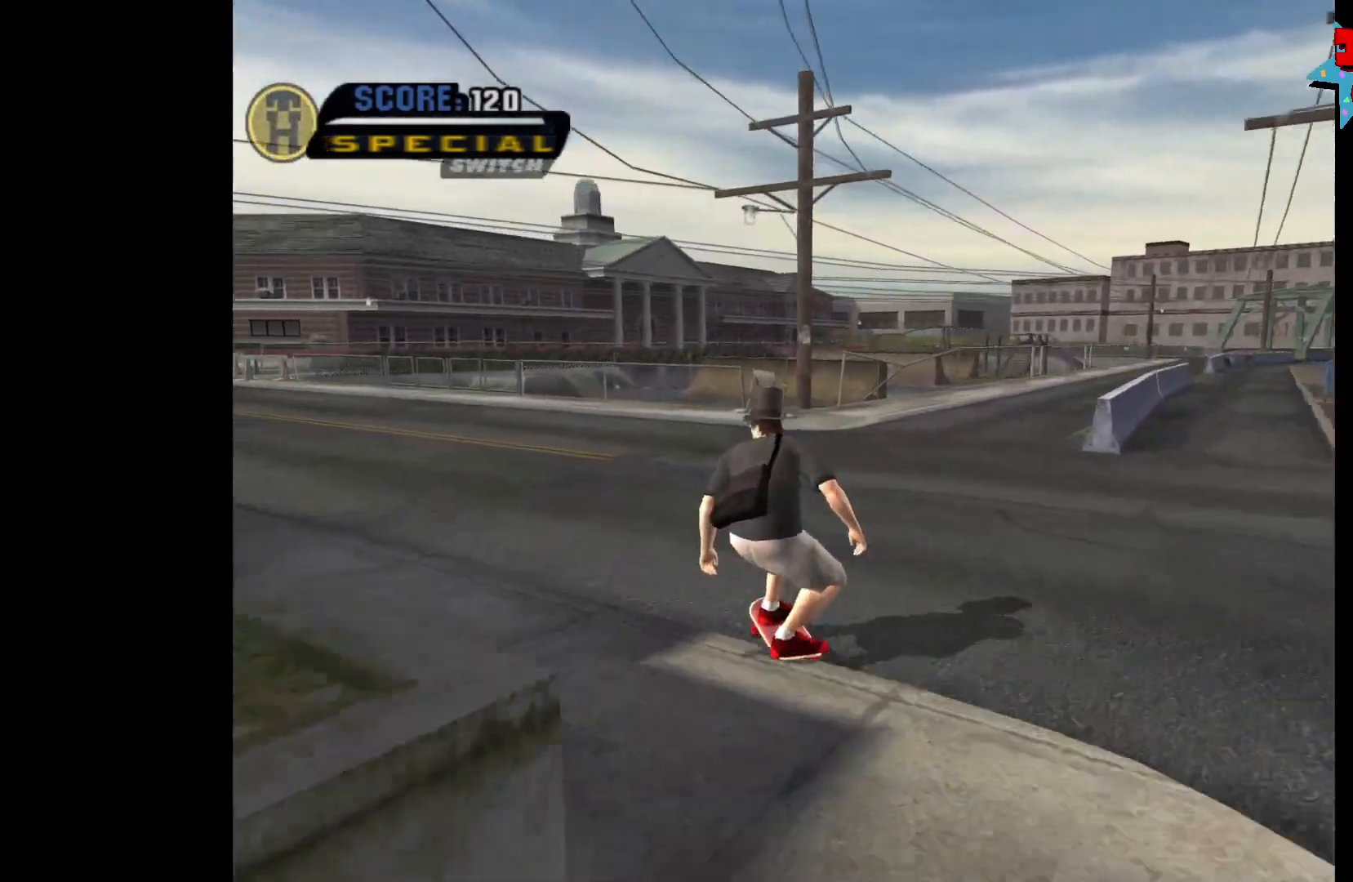
{"buttons": ["A"], "left_stick": "center", "right_stick": "center", "events": [[17, "left_stick", "left"], [150, "left_stick", "right"], [250, "left_stick", "center"]]}
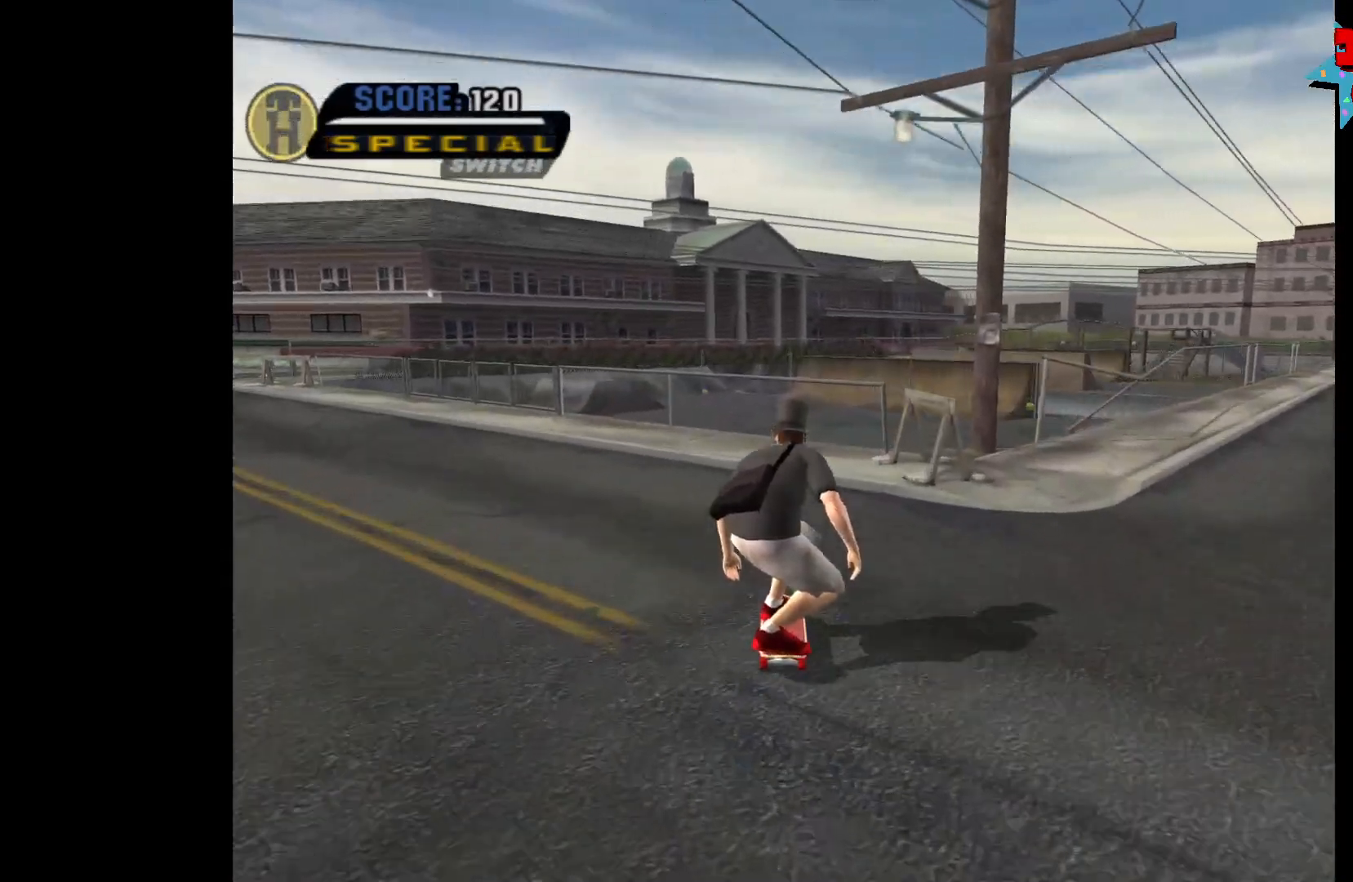
{"buttons": [], "left_stick": "center", "right_stick": "center", "events": [[50, "left_stick", "right"], [83, "A", "up"], [117, "X", "down"], [133, "left_stick", "center"], [183, "X", "up"]]}
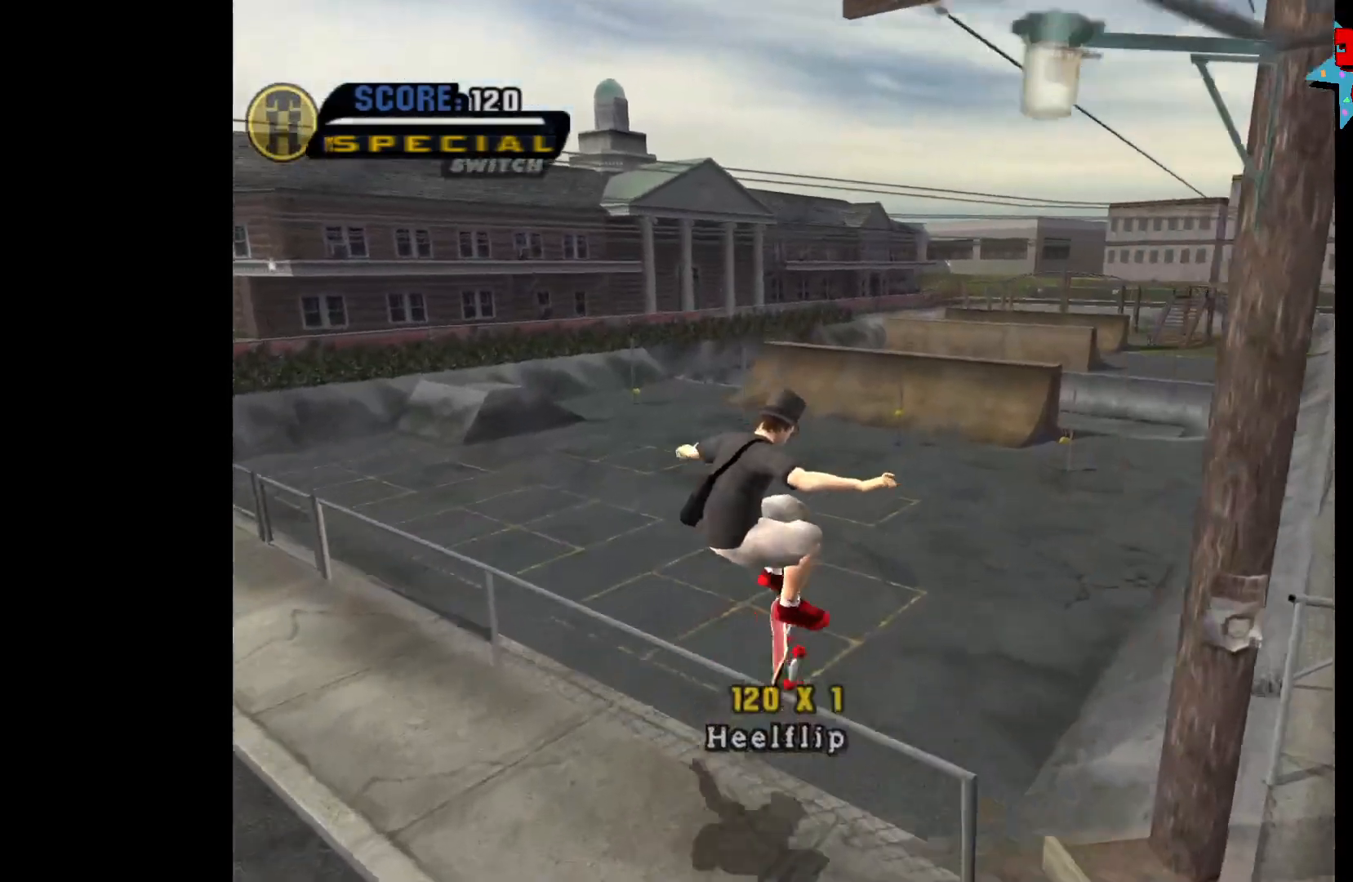
{"buttons": ["A"], "left_stick": "center", "right_stick": "center", "events": [[50, "A", "down"]]}
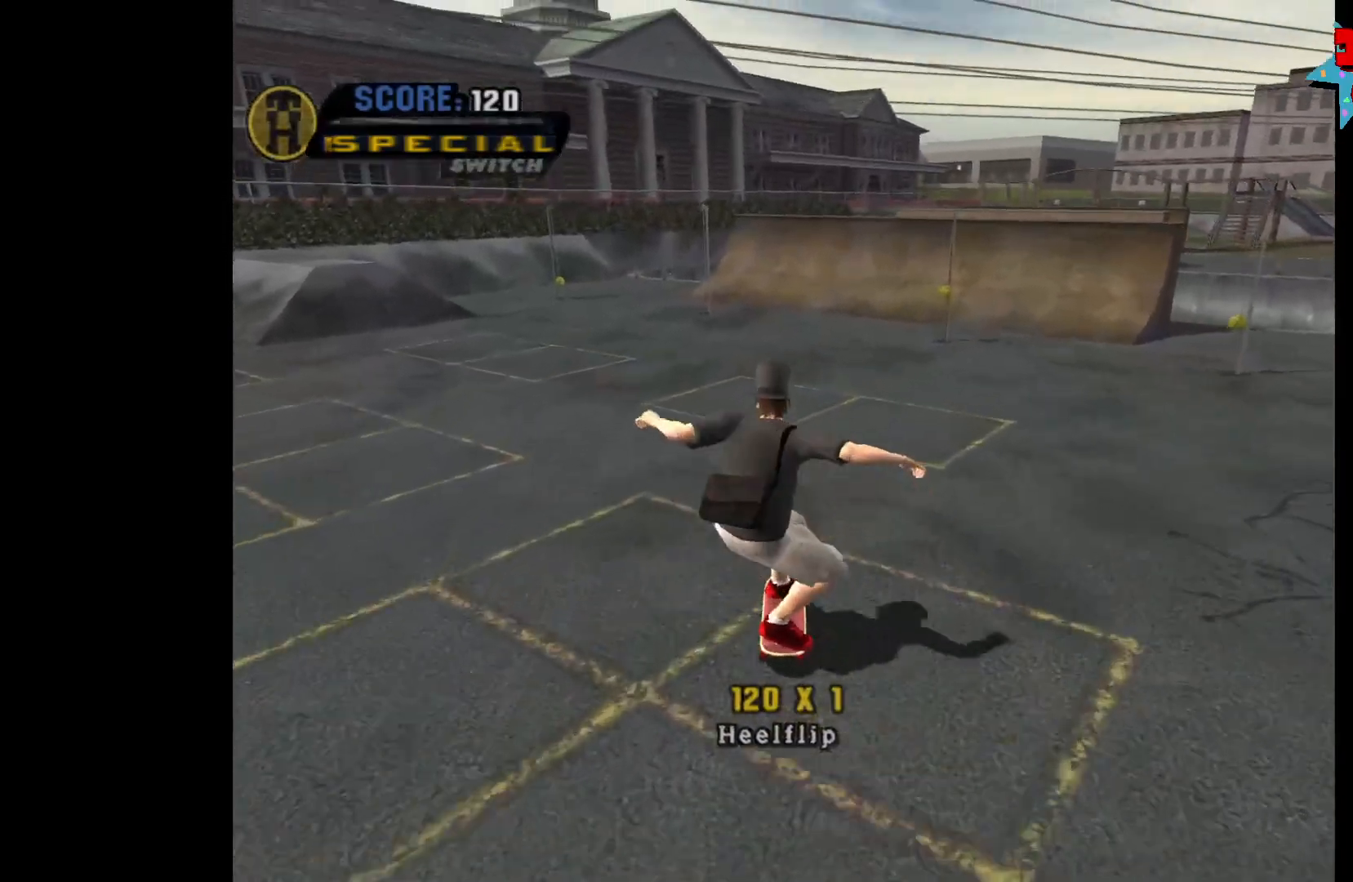
{"buttons": ["A"], "left_stick": "right", "right_stick": "center", "events": [[117, "left_stick", "right"], [167, "left_stick", "center"], [317, "left_stick", "right"]]}
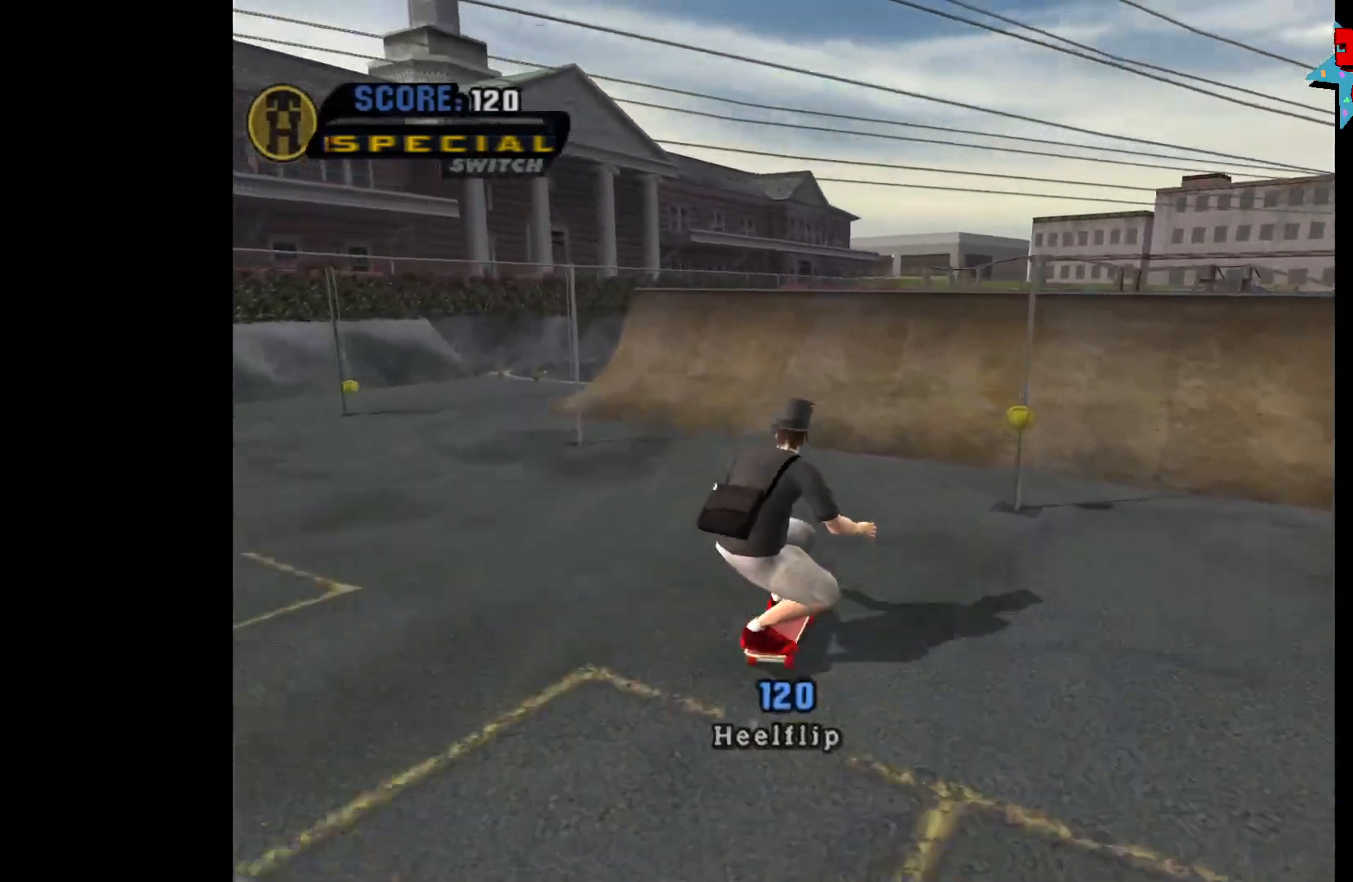
{"buttons": ["A"], "left_stick": "center", "right_stick": "center", "events": [[33, "left_stick", "center"], [200, "left_stick", "up-right"], [300, "left_stick", "center"]]}
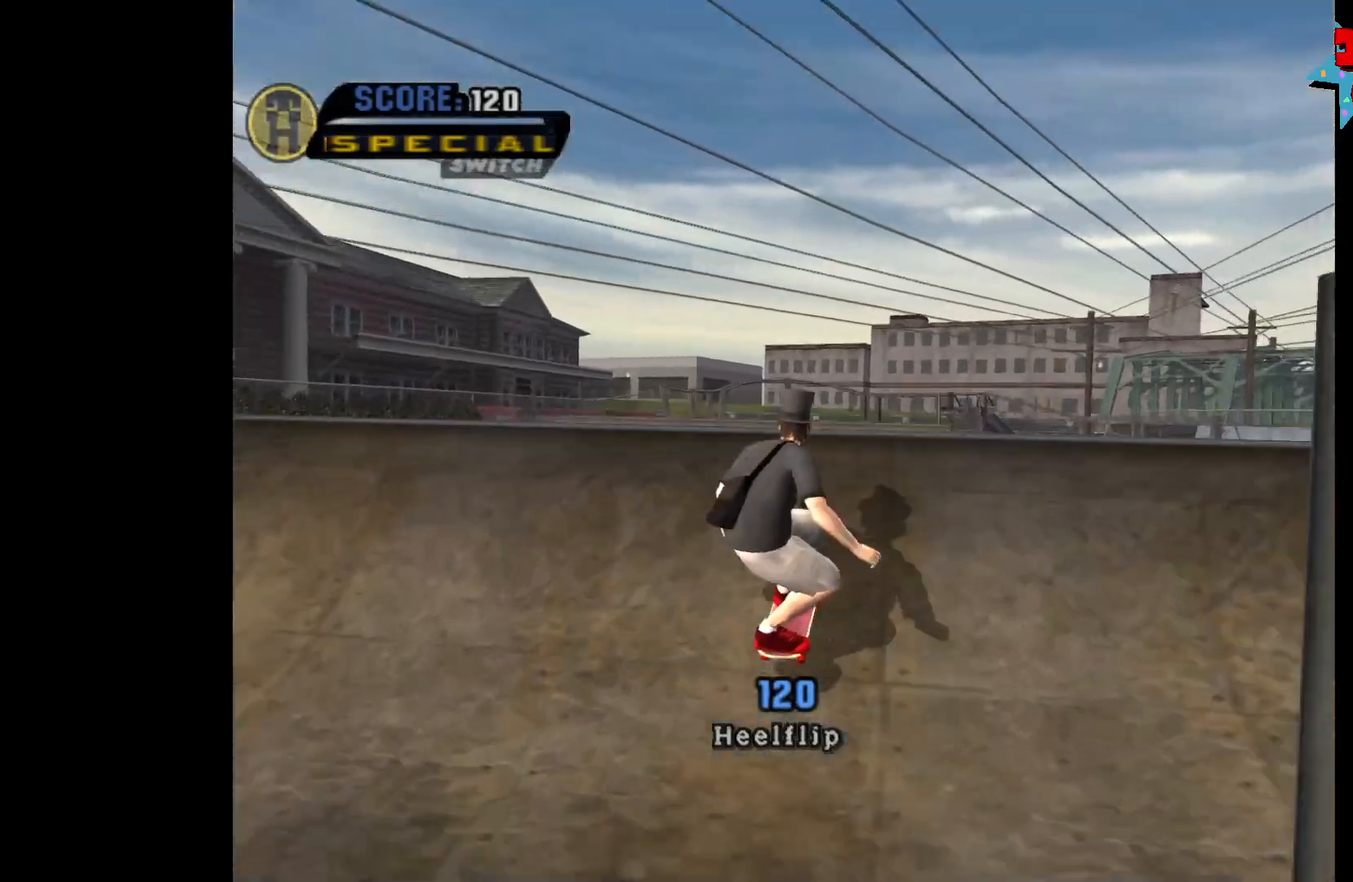
{"buttons": [], "left_stick": "down-right", "right_stick": "center", "events": [[67, "A", "up"], [83, "left_stick", "down-right"], [100, "B", "down"], [167, "B", "up"], [217, "B", "down"], [267, "R2", "down"], [483, "B", "up"], [483, "R2", "up"]]}
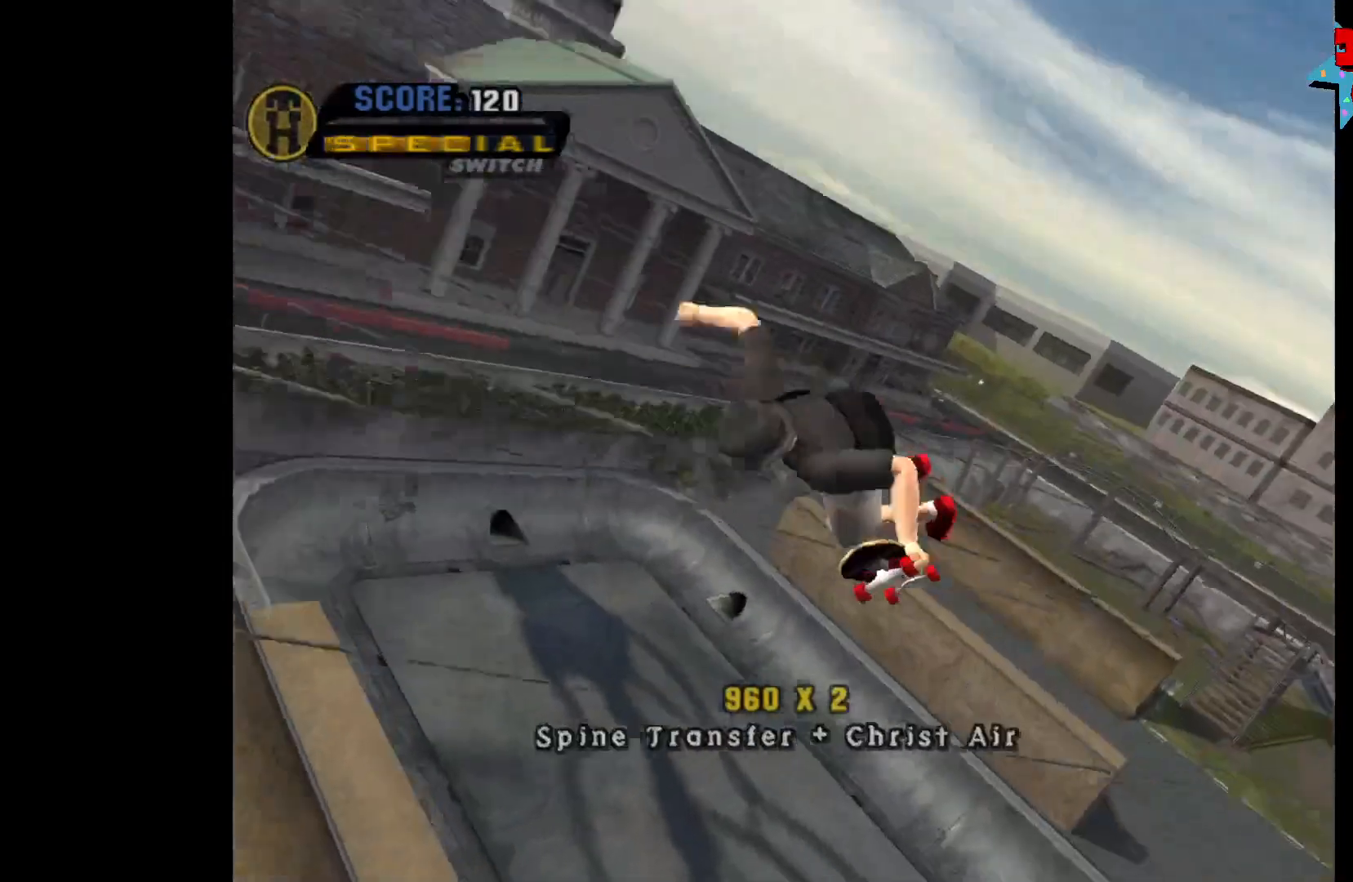
{"buttons": [], "left_stick": "right", "right_stick": "center", "events": [[167, "X", "down"], [200, "X", "up"], [283, "X", "down"], [300, "left_stick", "right"], [350, "X", "up"]]}
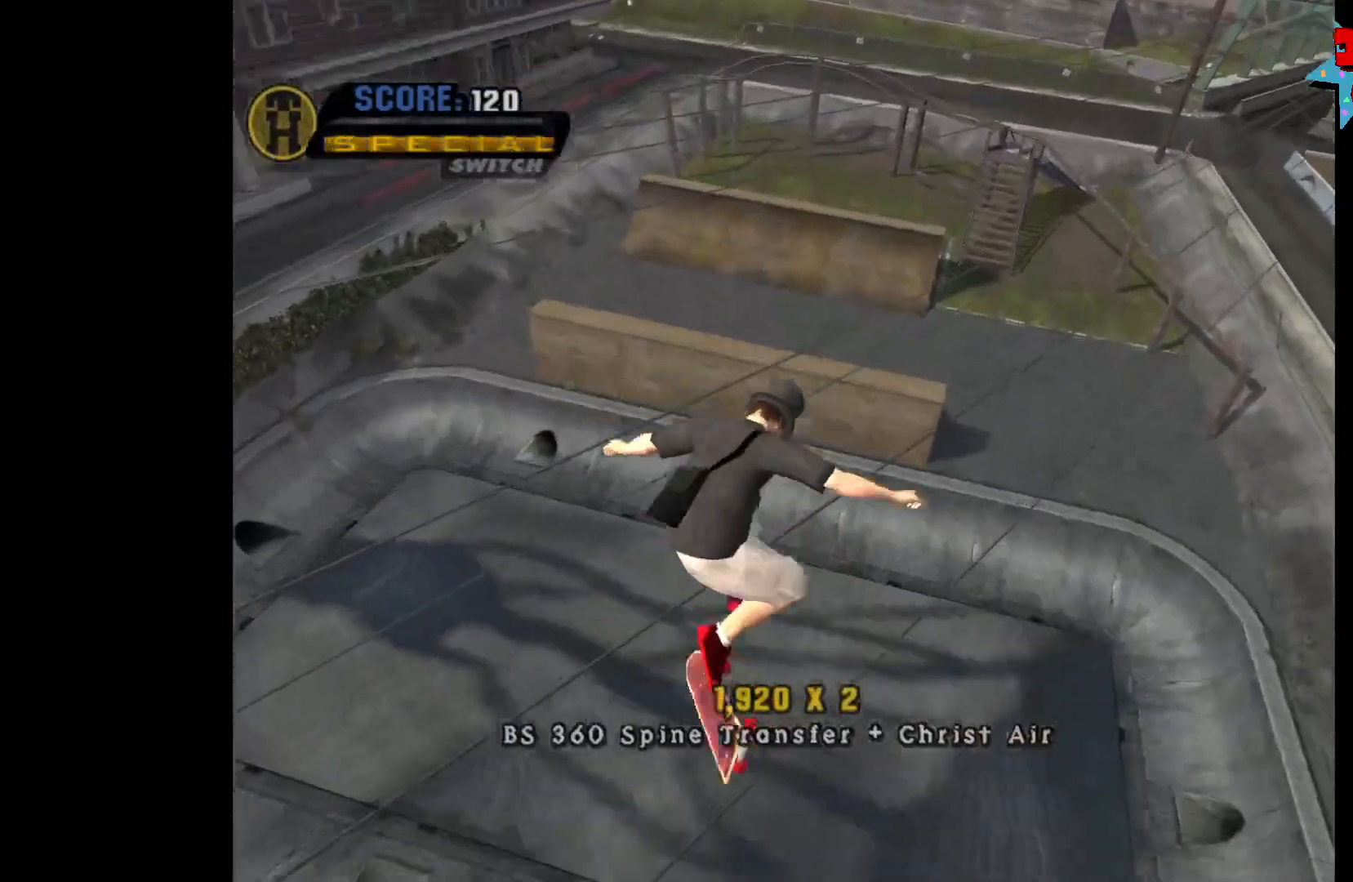
{"buttons": ["A"], "left_stick": "right", "right_stick": "center", "events": [[417, "A", "down"]]}
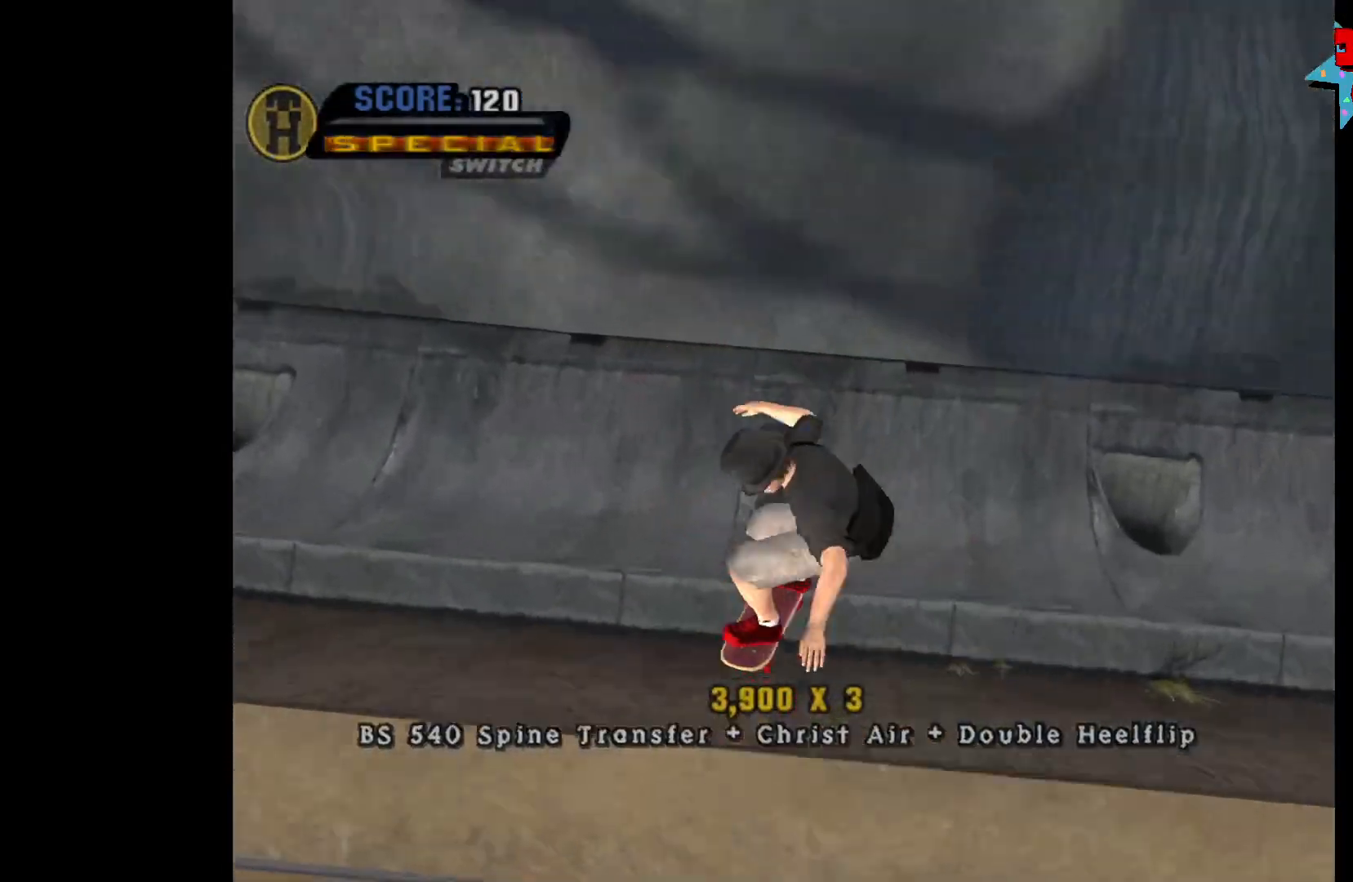
{"buttons": [], "left_stick": "left", "right_stick": "center", "events": [[217, "left_stick", "center"], [233, "R2", "down"], [333, "R2", "up"], [467, "left_stick", "left"], [500, "A", "up"]]}
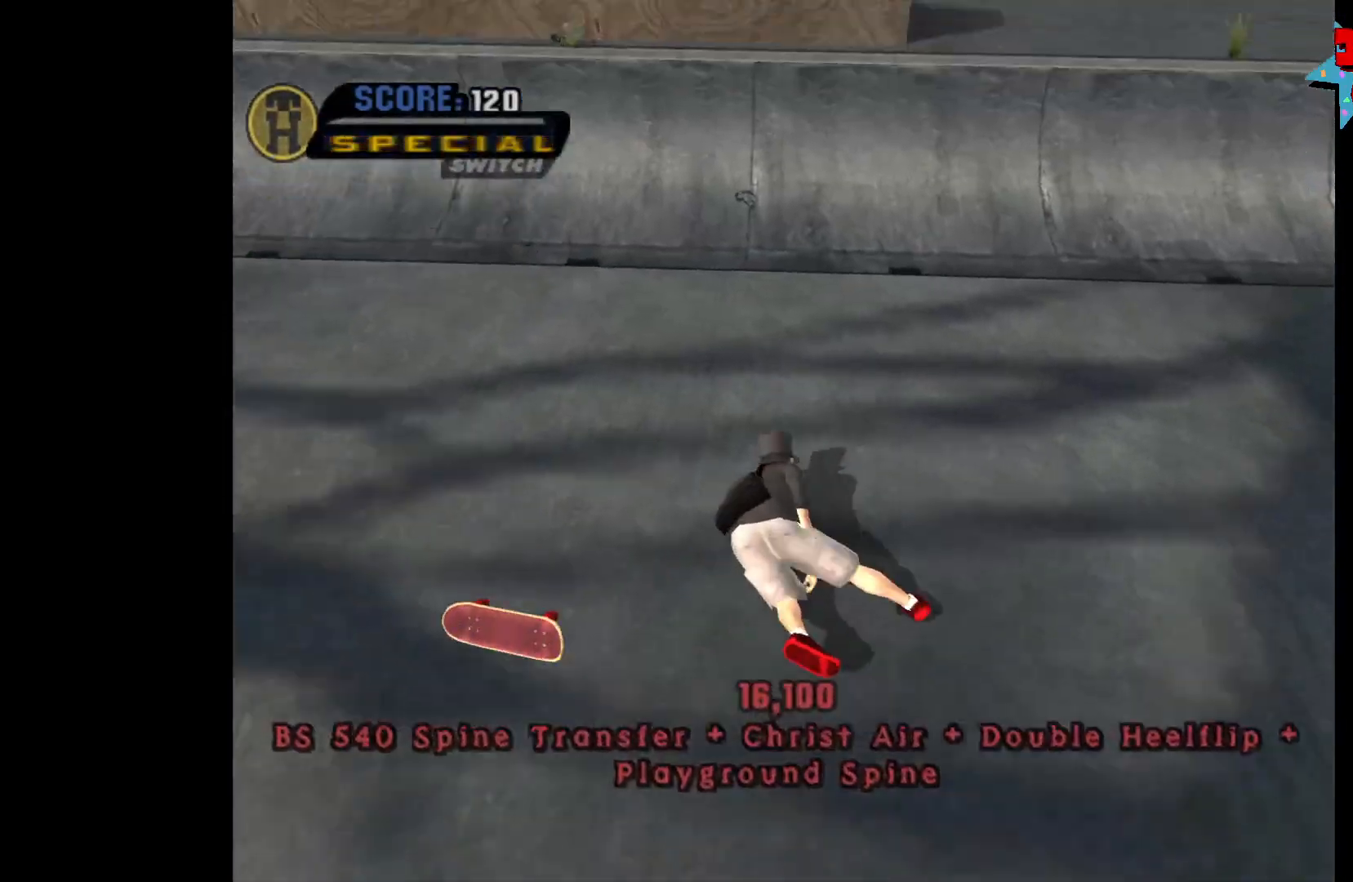
{"buttons": ["A"], "left_stick": "left", "right_stick": "center", "events": [[50, "R2", "down"], [50, "left_stick", "center"], [83, "Y", "down"], [117, "B", "down"], [133, "A", "down"], [183, "A", "up"], [183, "B", "up"], [200, "R2", "up"], [200, "Y", "up"], [233, "Y", "down"], [250, "R2", "down"], [267, "A", "down"], [300, "B", "down"], [300, "X", "down"], [333, "left_stick", "left"], [367, "B", "up"], [367, "R2", "up"], [417, "Y", "up"], [433, "X", "up"]]}
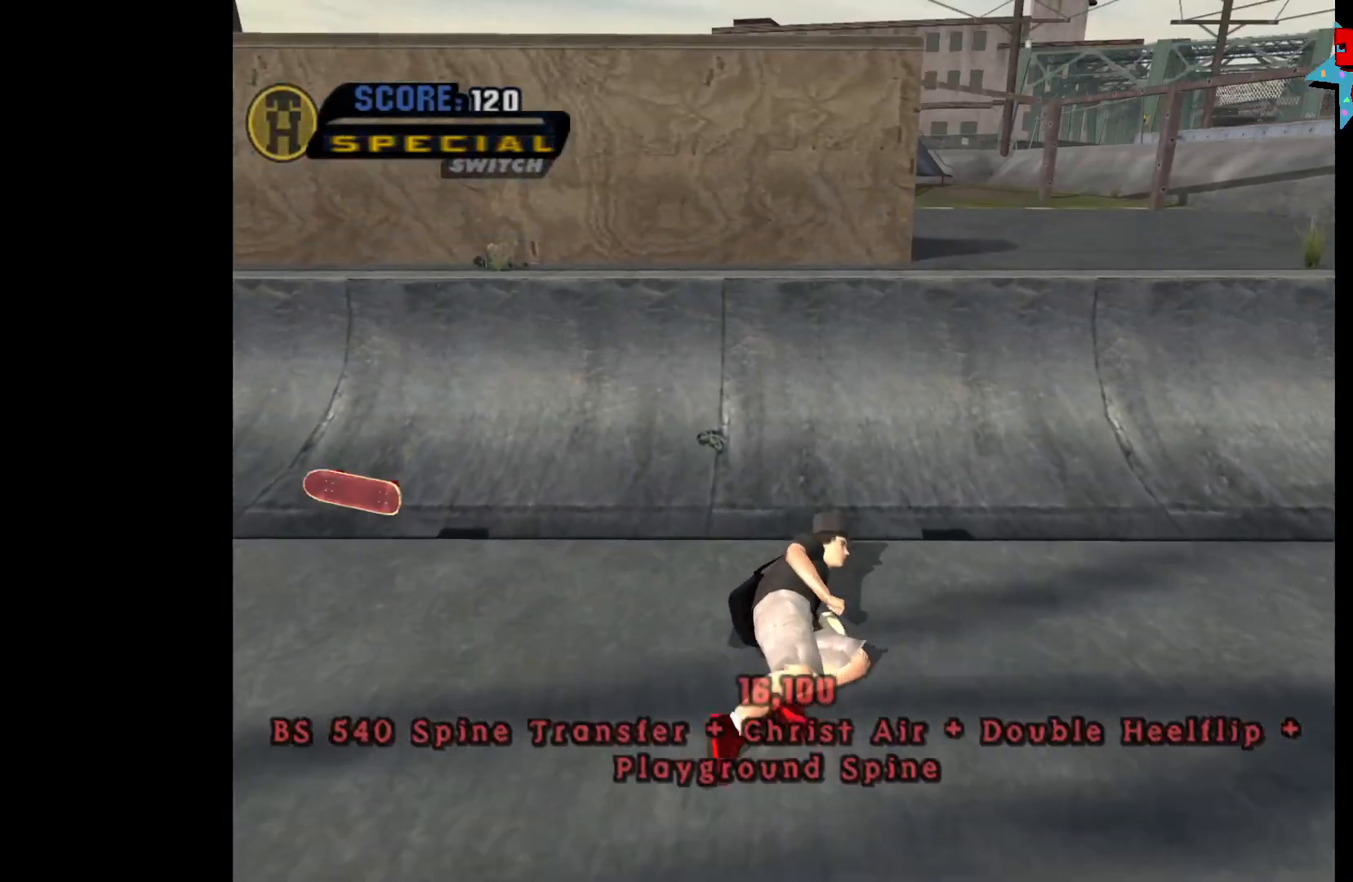
{"buttons": ["A"], "left_stick": "center", "right_stick": "center", "events": [[33, "left_stick", "center"]]}